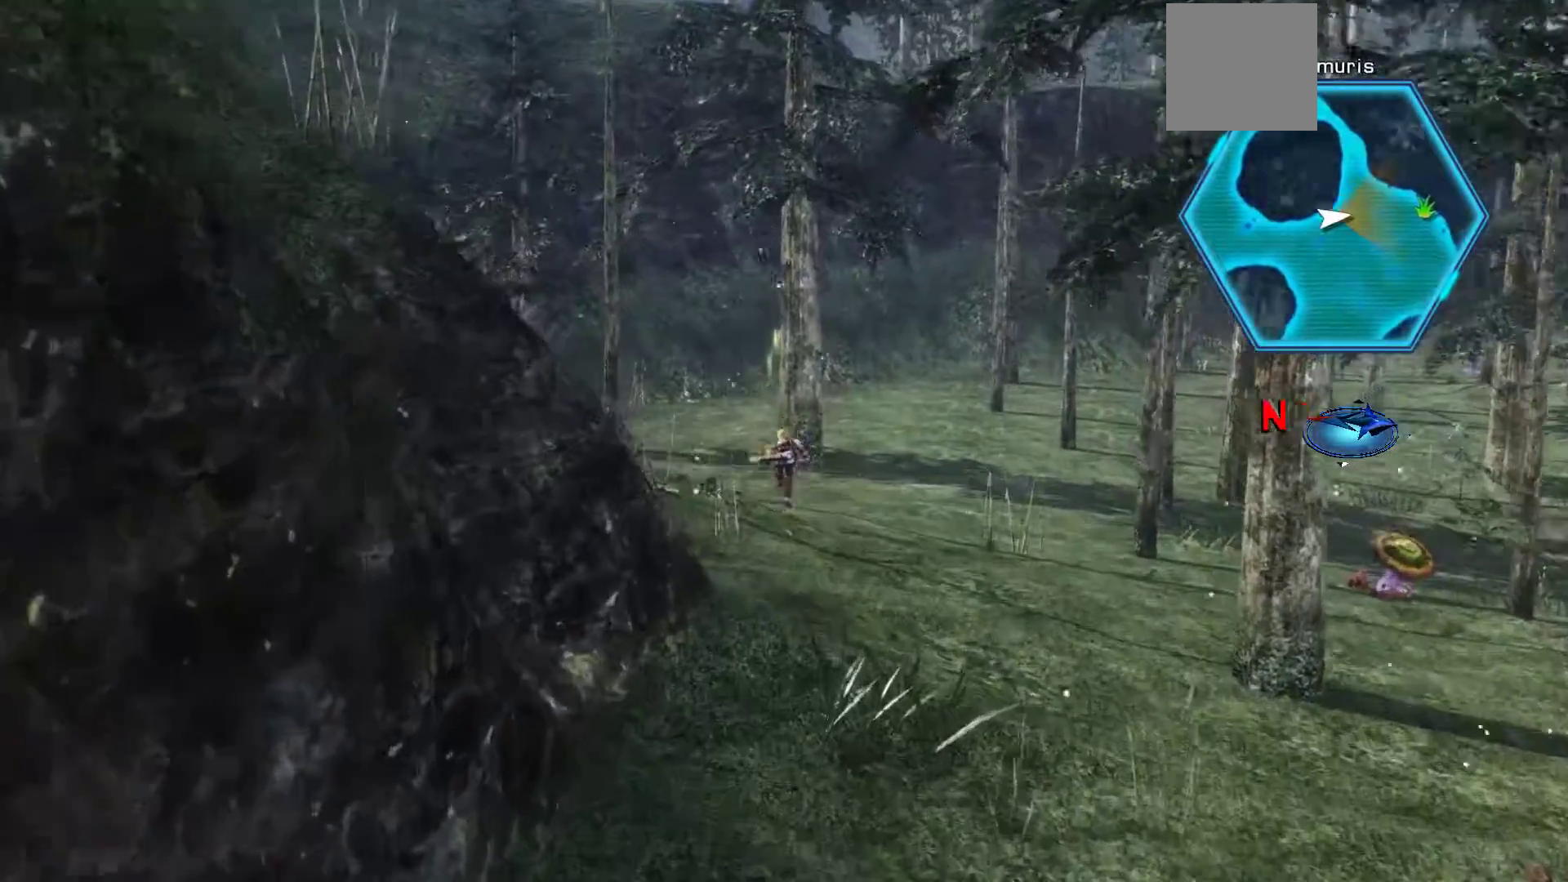
Gameplay with a controller (Xbox layout); each line is a JSON object with the inputs held at the frame after it. "events" lists button and stick changes between this image and that frame as [ms after this image, input, new state], when the widget could be followed in between.
{"buttons": [], "left_stick": "up-left", "right_stick": "center", "events": [[333, "X", "up"], [450, "left_stick", "up-left"]]}
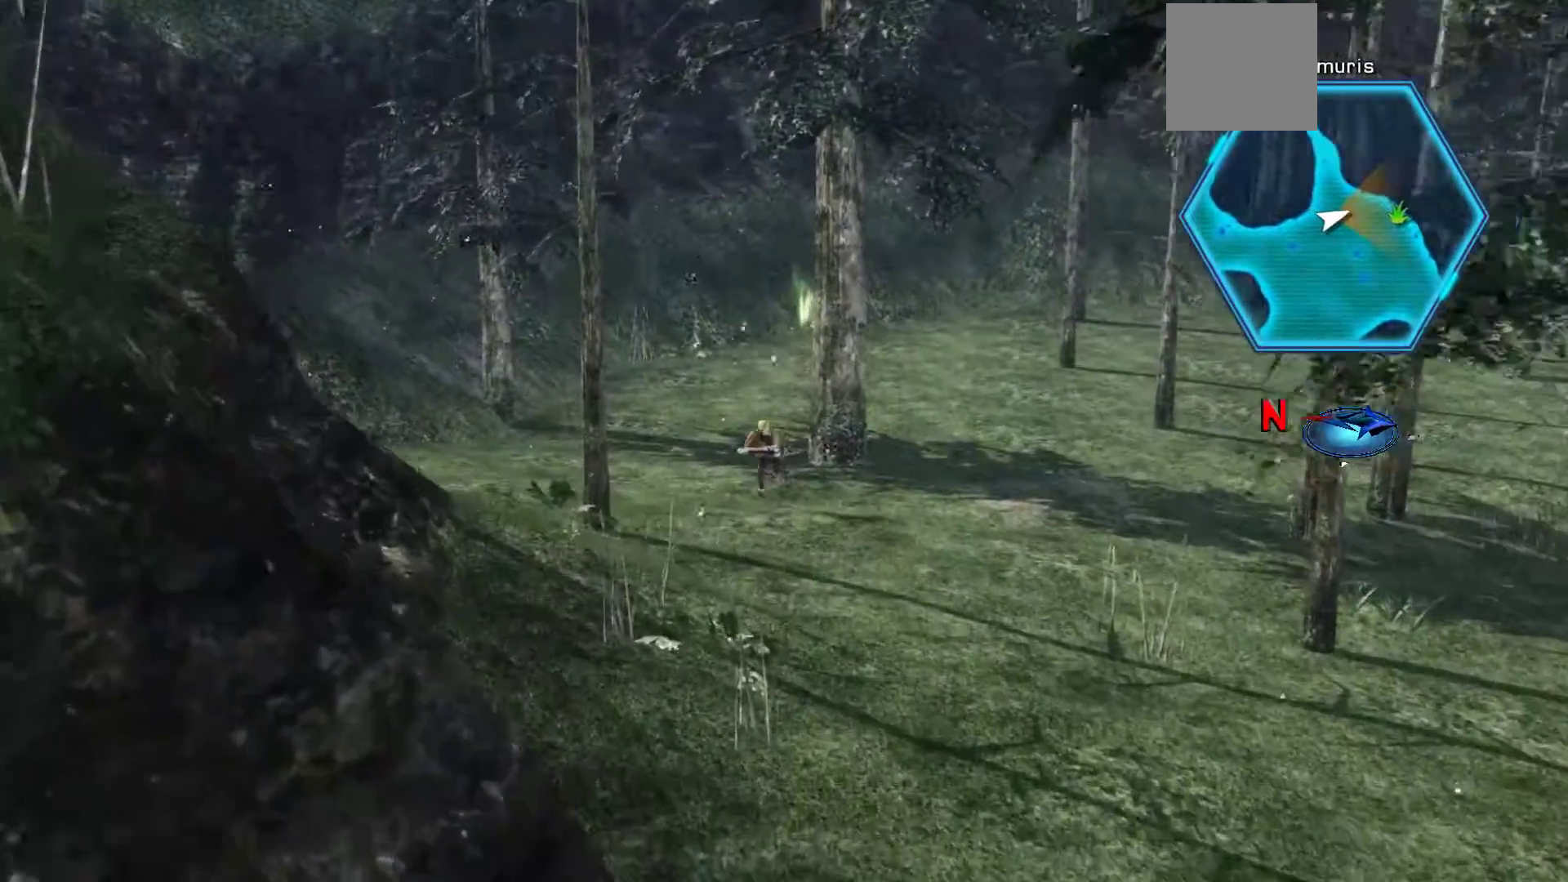
{"buttons": [], "left_stick": "up", "right_stick": "center", "events": [[133, "X", "down"], [150, "left_stick", "up"], [367, "X", "up"]]}
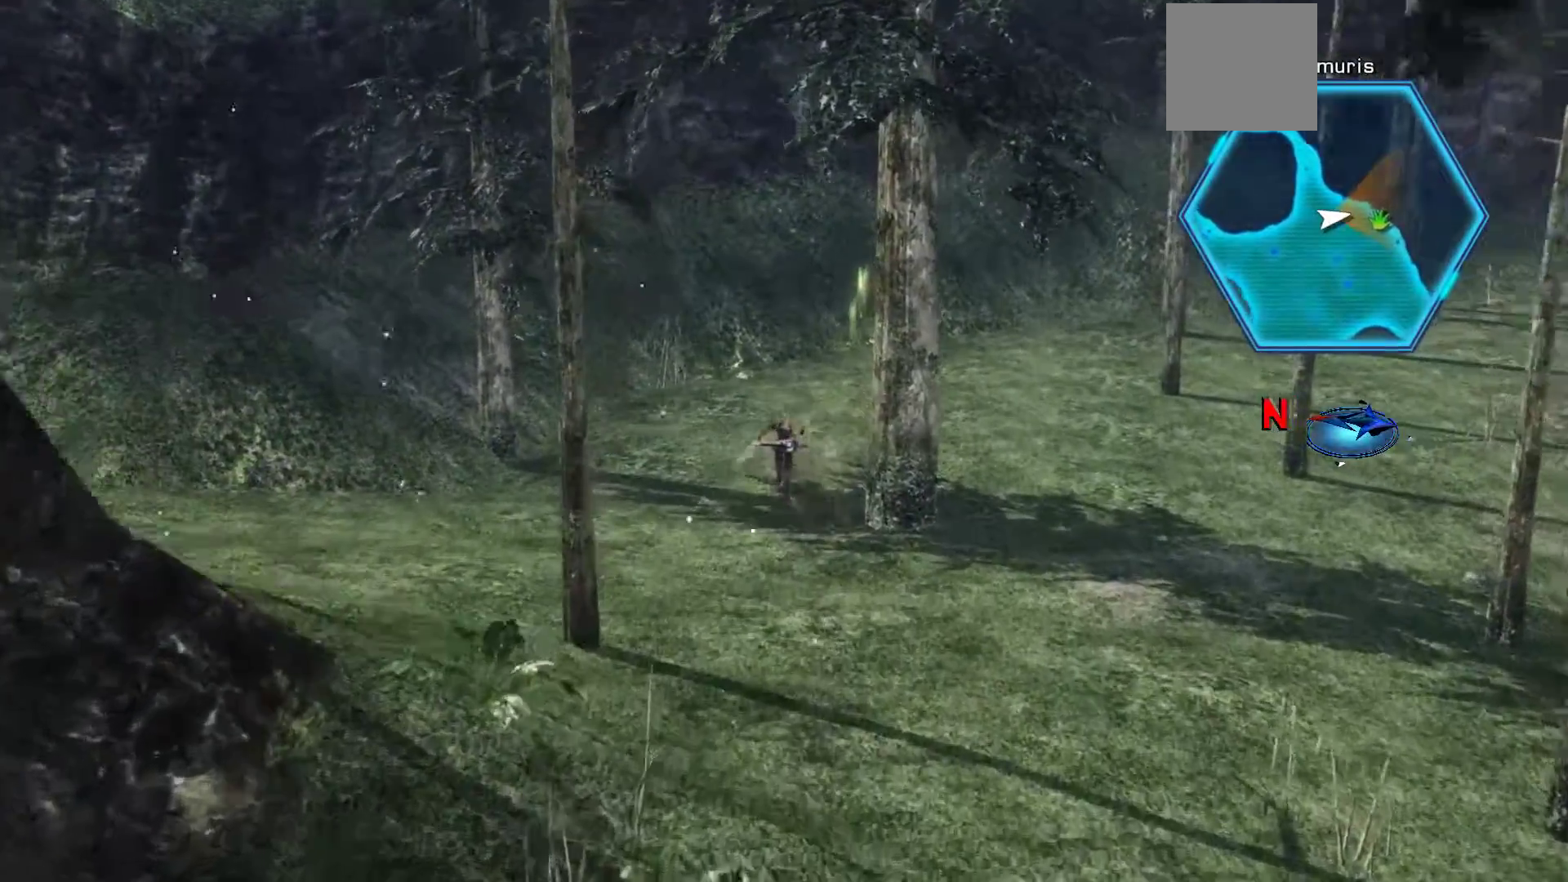
{"buttons": [], "left_stick": "up", "right_stick": "center", "events": []}
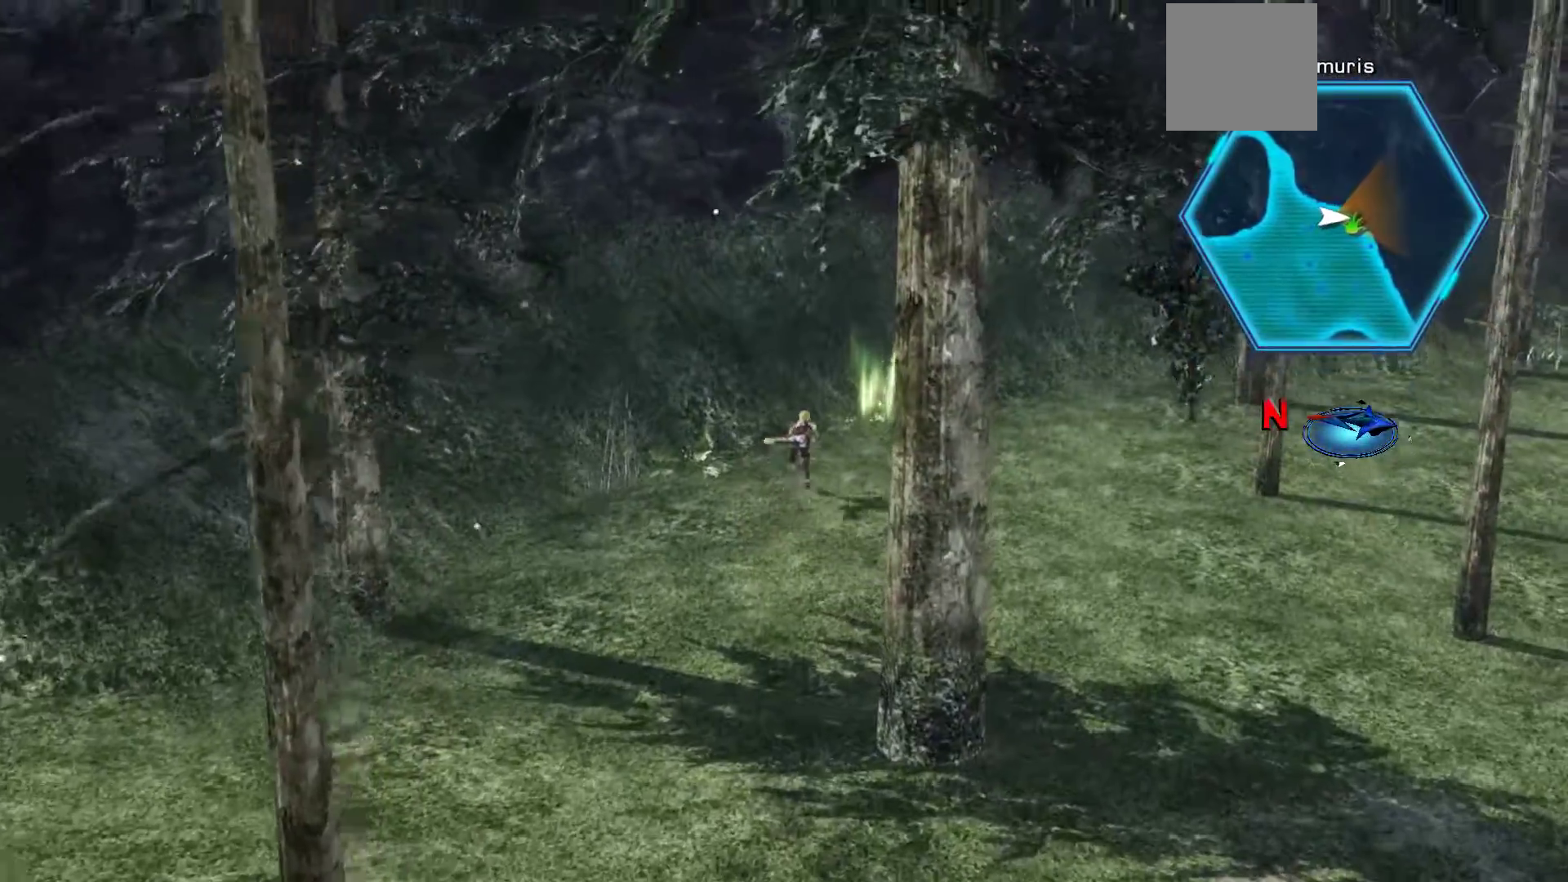
{"buttons": ["B"], "left_stick": "center", "right_stick": "center", "events": [[250, "B", "down"], [400, "B", "up"], [467, "B", "down"], [483, "left_stick", "center"]]}
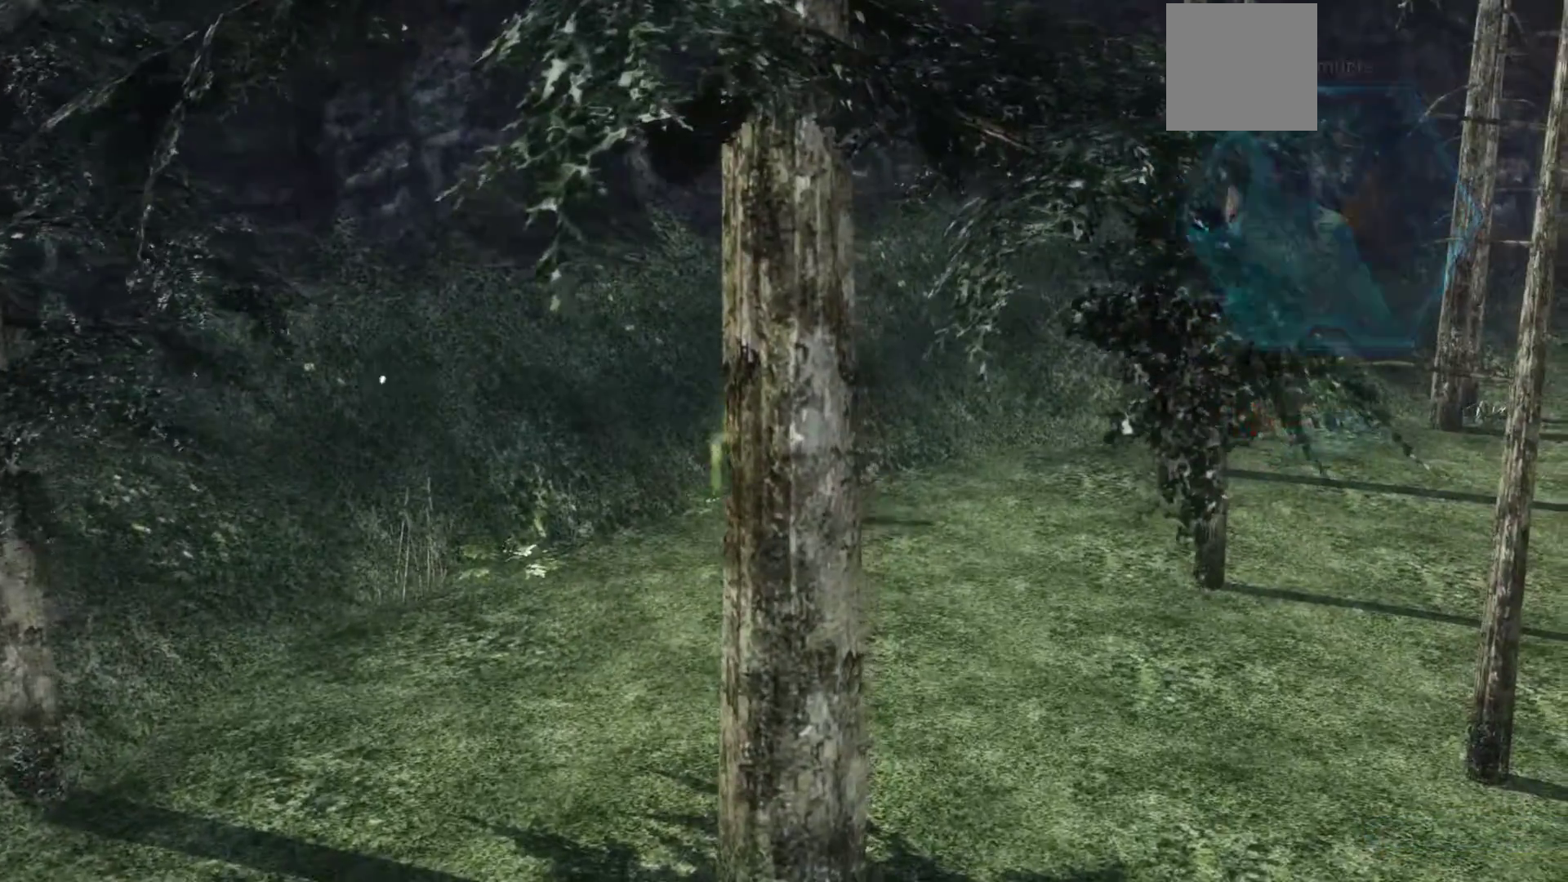
{"buttons": [], "left_stick": "center", "right_stick": "center", "events": [[150, "B", "up"]]}
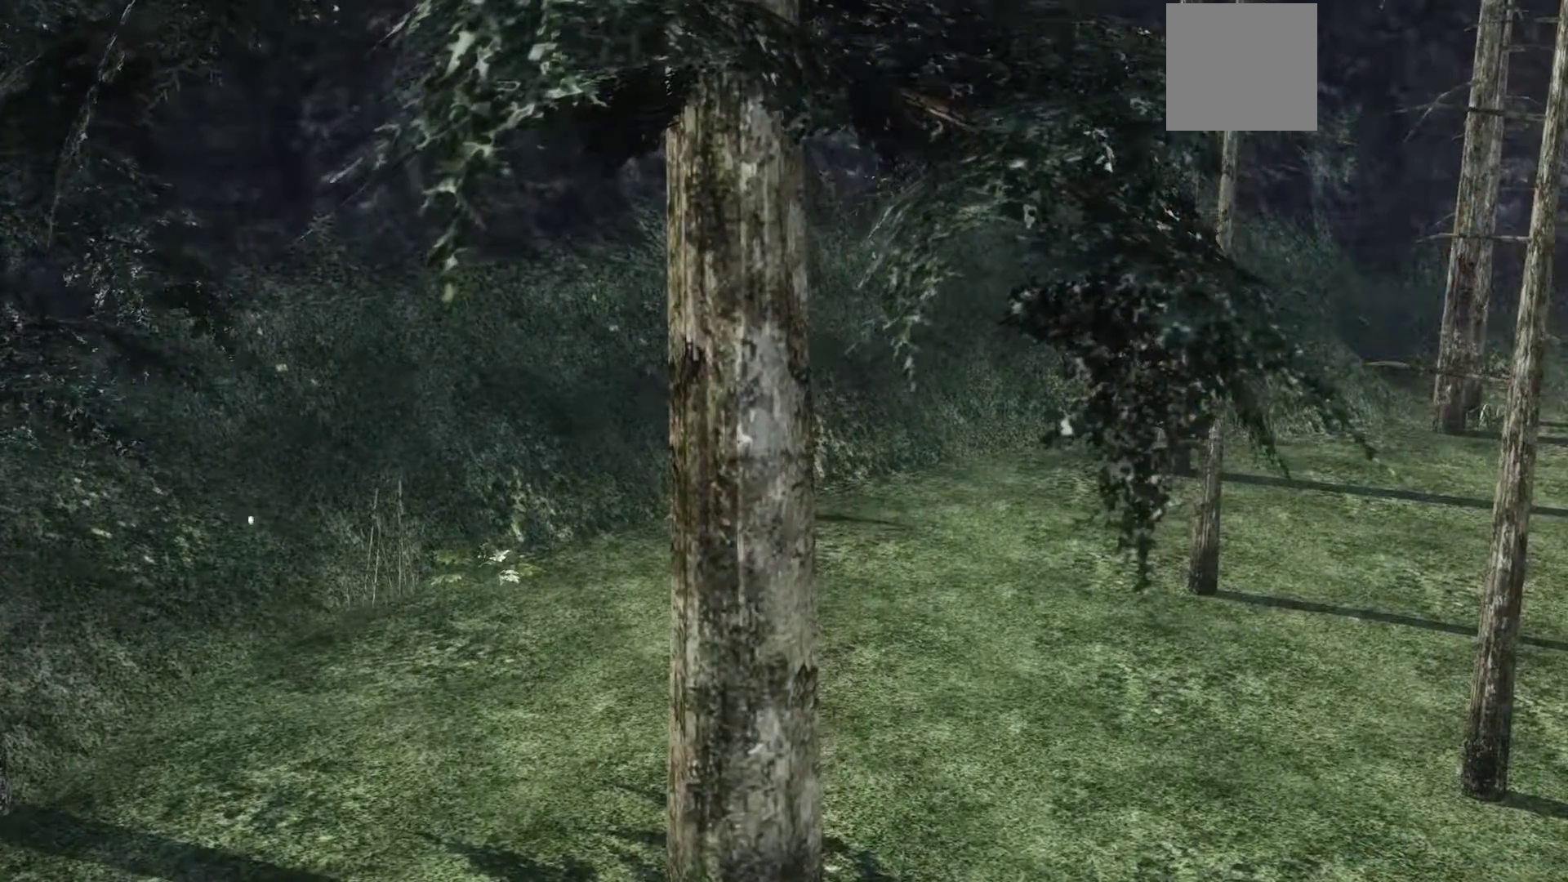
{"buttons": [], "left_stick": "down", "right_stick": "center", "events": [[100, "left_stick", "down"]]}
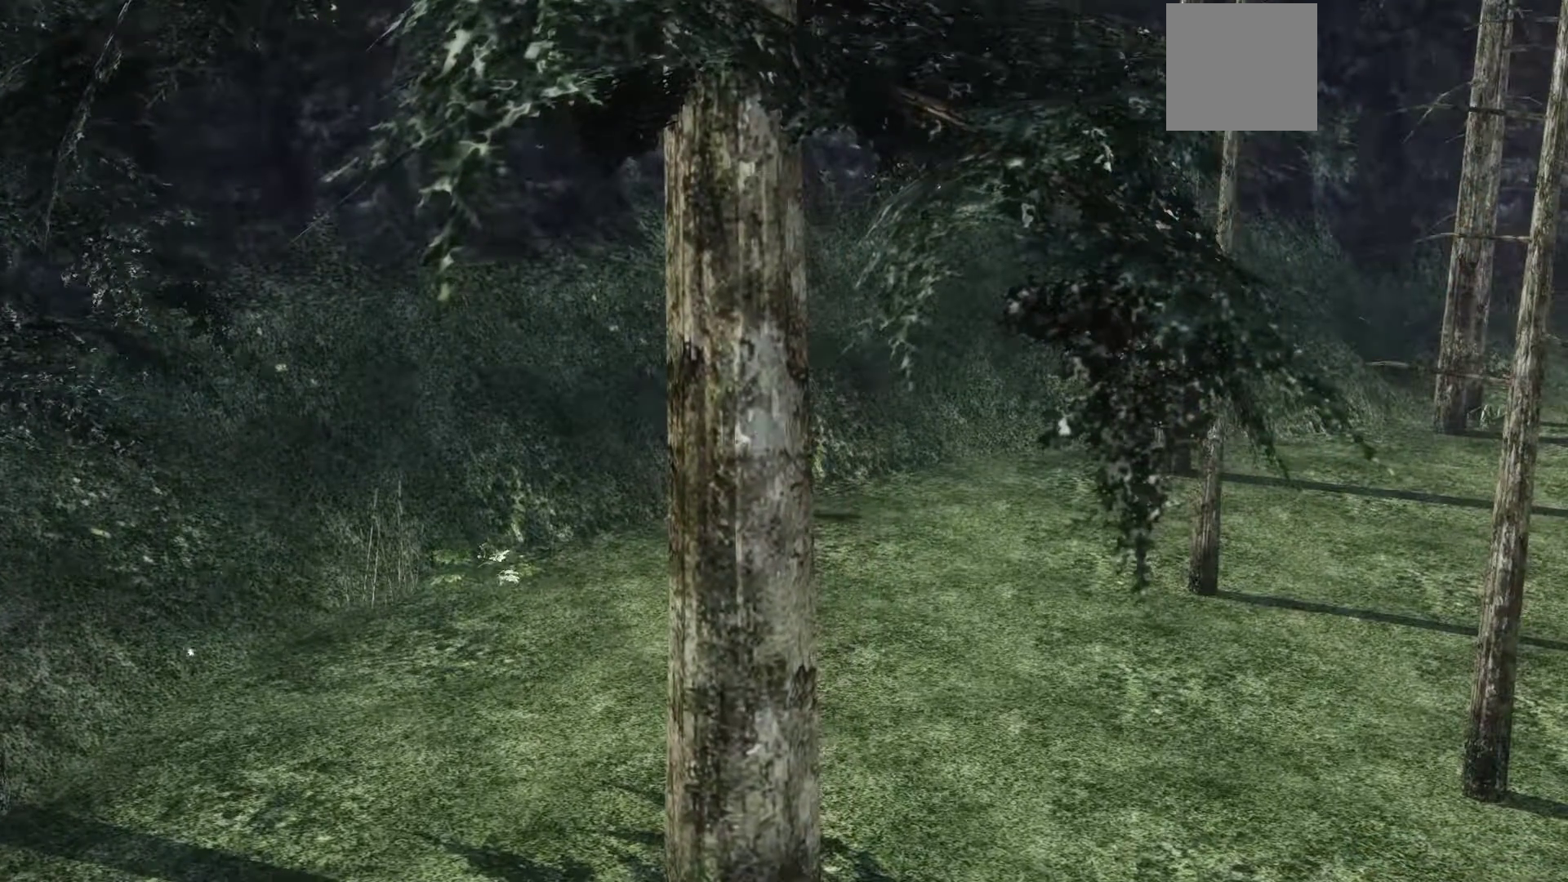
{"buttons": [], "left_stick": "down-right", "right_stick": "center", "events": [[33, "left_stick", "down-right"]]}
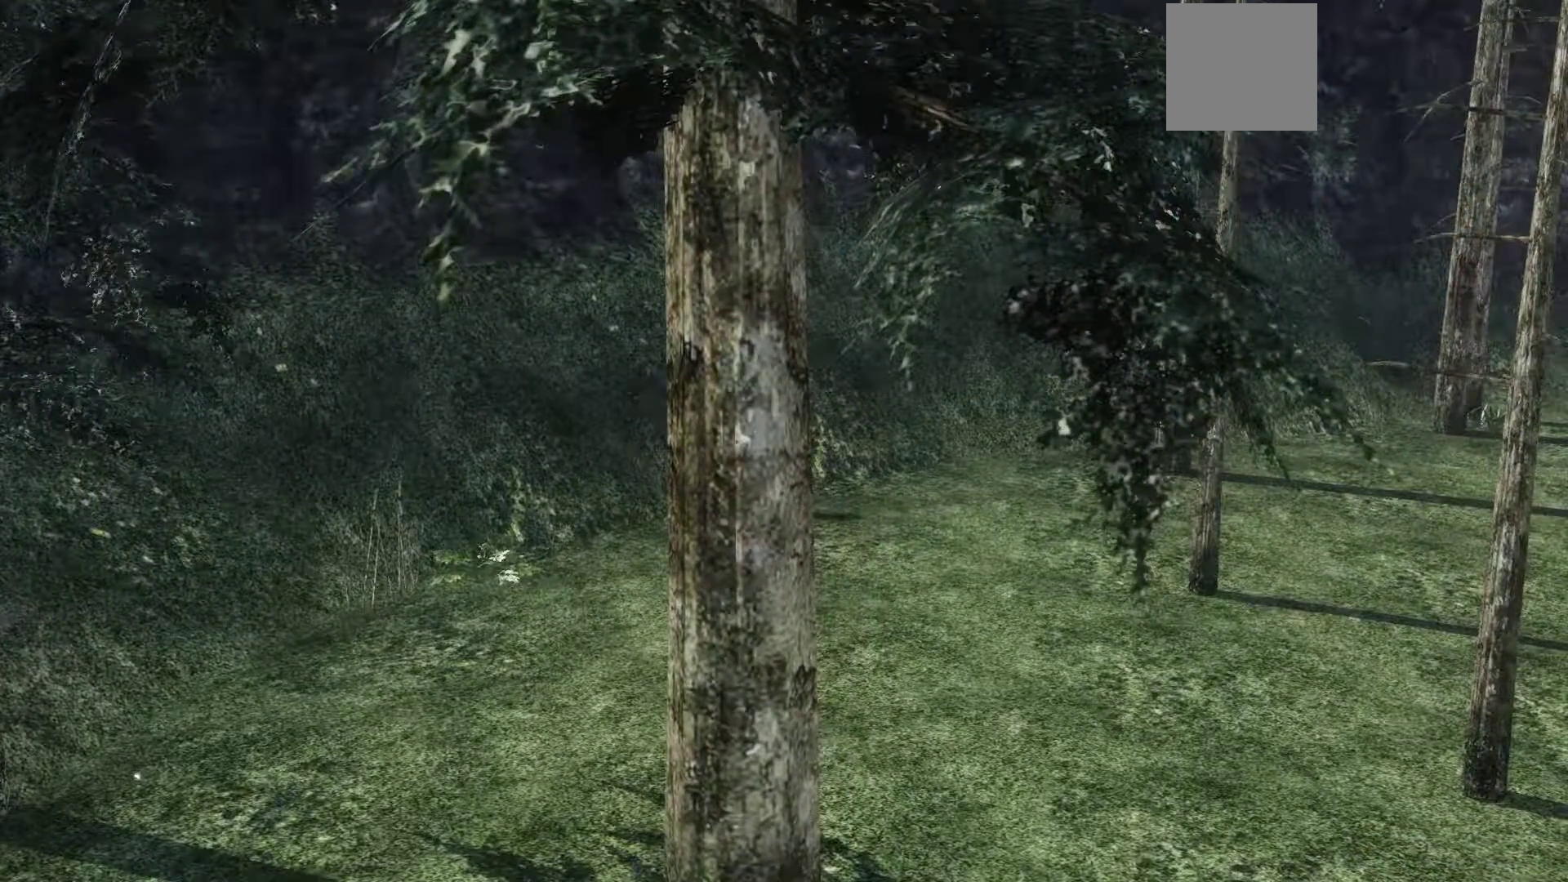
{"buttons": [], "left_stick": "center", "right_stick": "up-right", "events": [[317, "right_stick", "up-right"], [333, "left_stick", "center"]]}
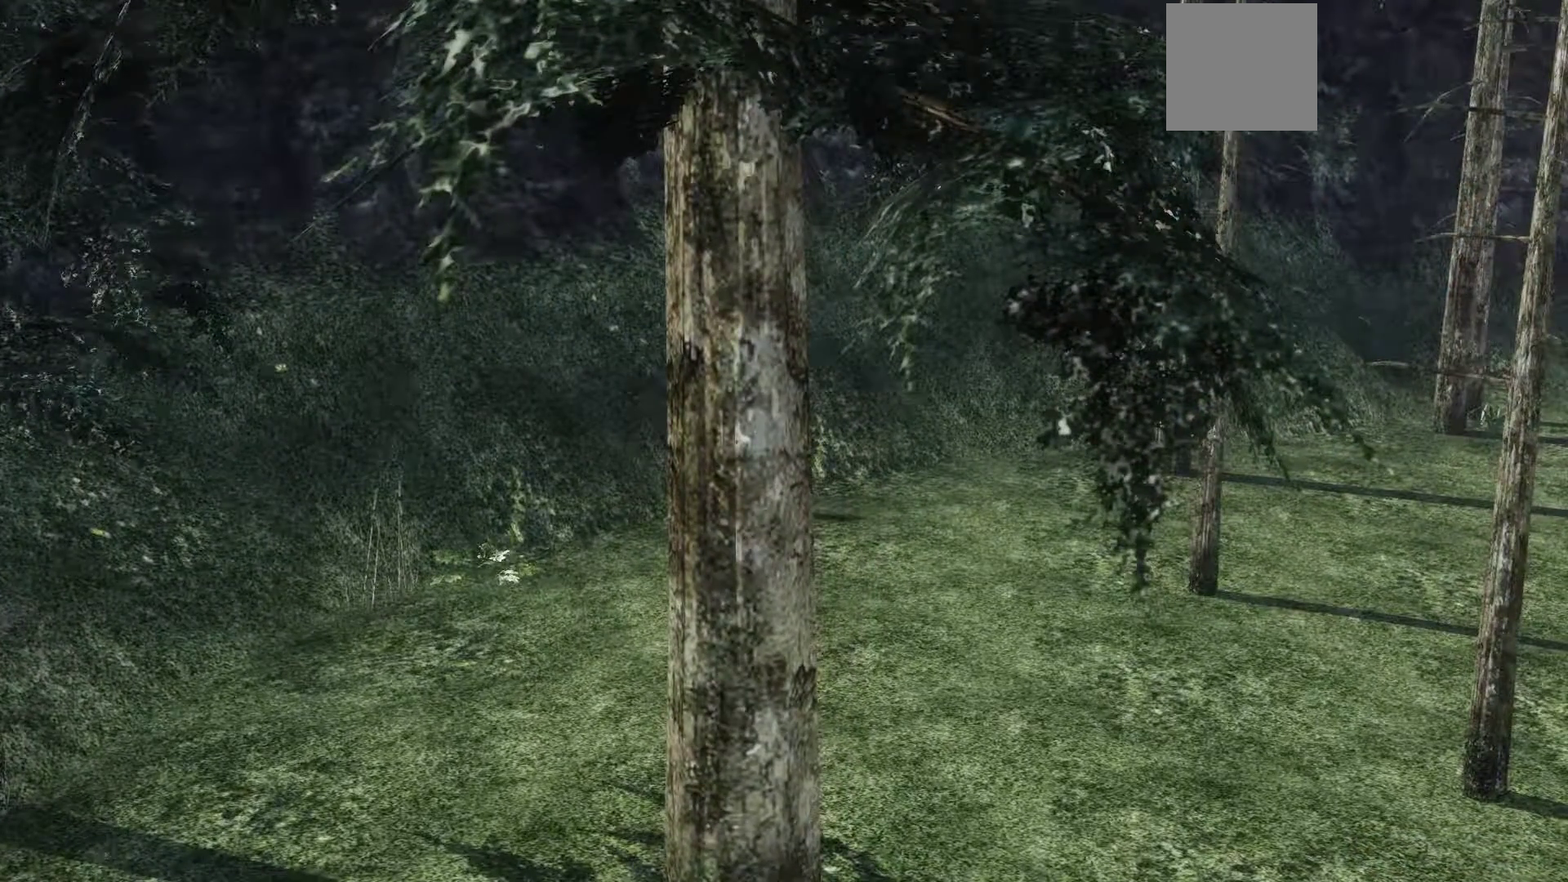
{"buttons": [], "left_stick": "center", "right_stick": "center", "events": [[367, "right_stick", "center"]]}
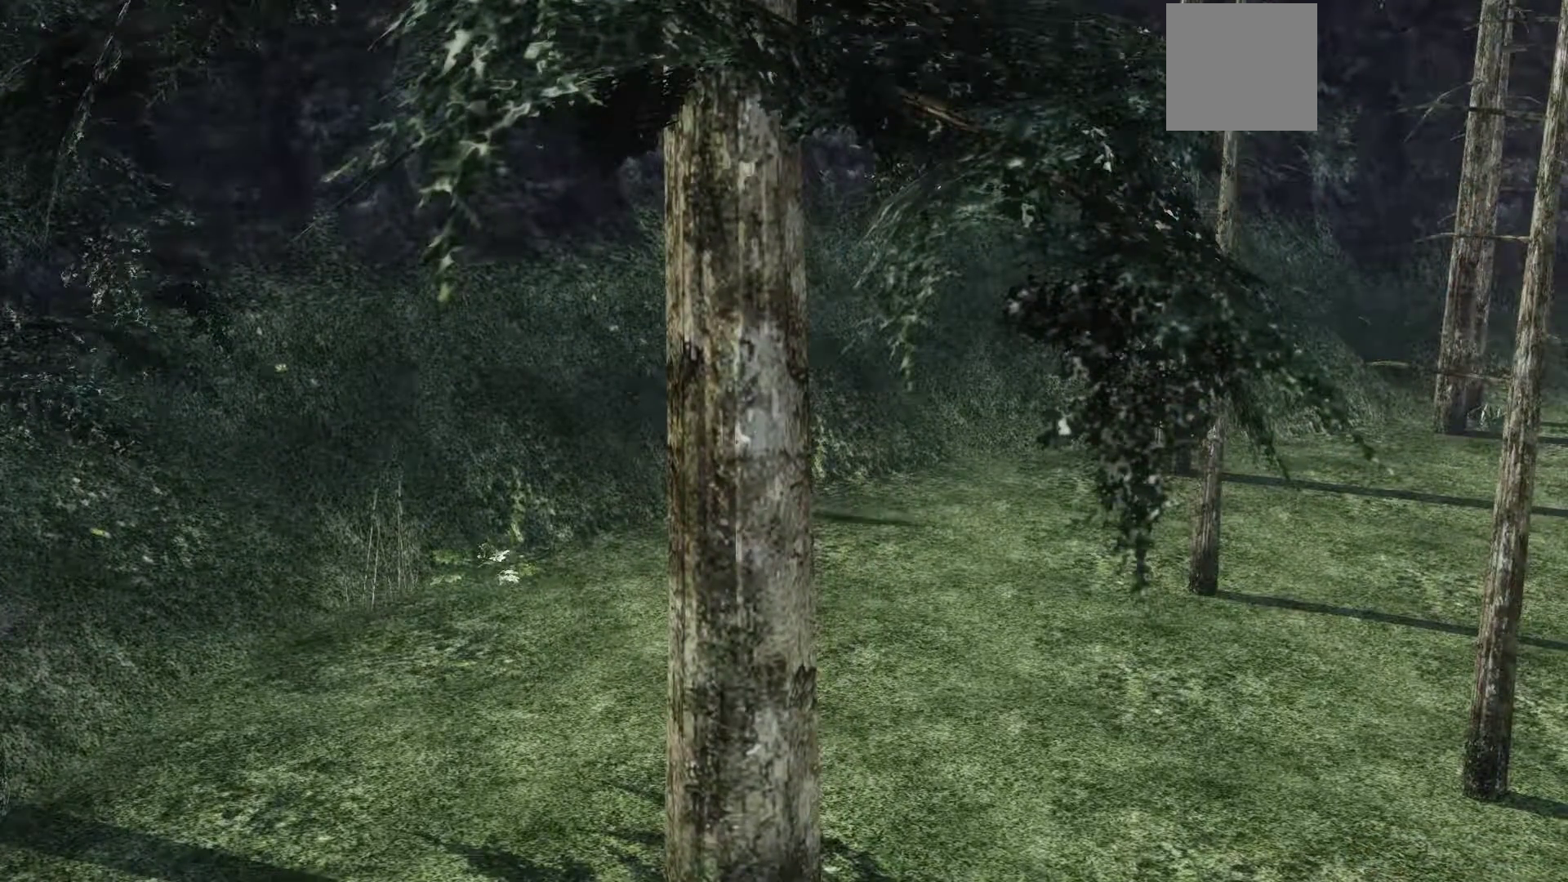
{"buttons": [], "left_stick": "down-right", "right_stick": "center", "events": [[17, "left_stick", "right"], [400, "left_stick", "down-right"]]}
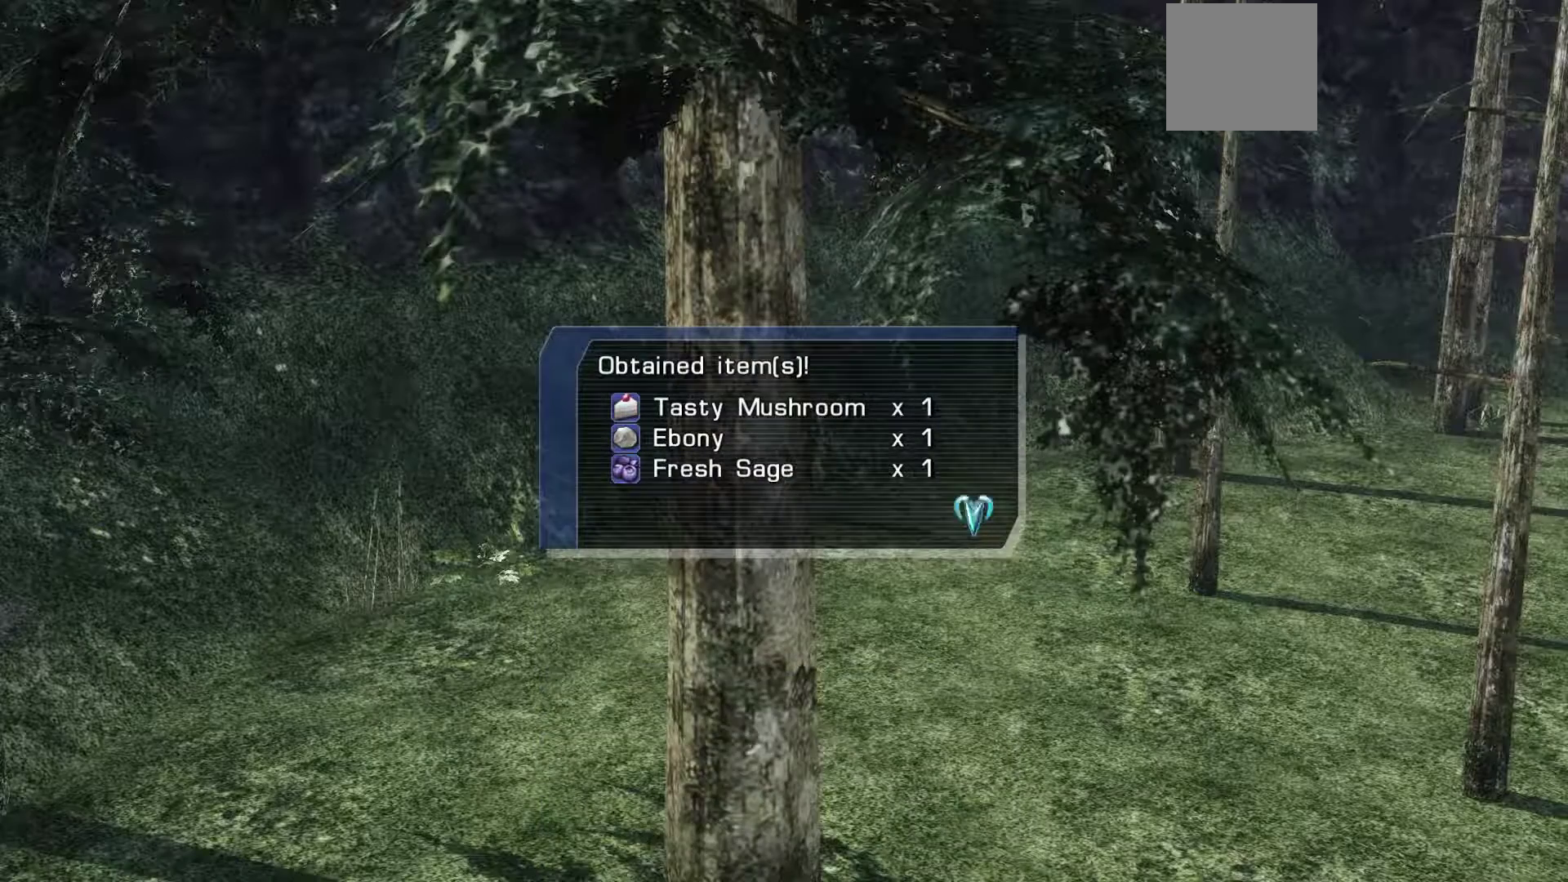
{"buttons": [], "left_stick": "center", "right_stick": "center", "events": [[433, "left_stick", "center"]]}
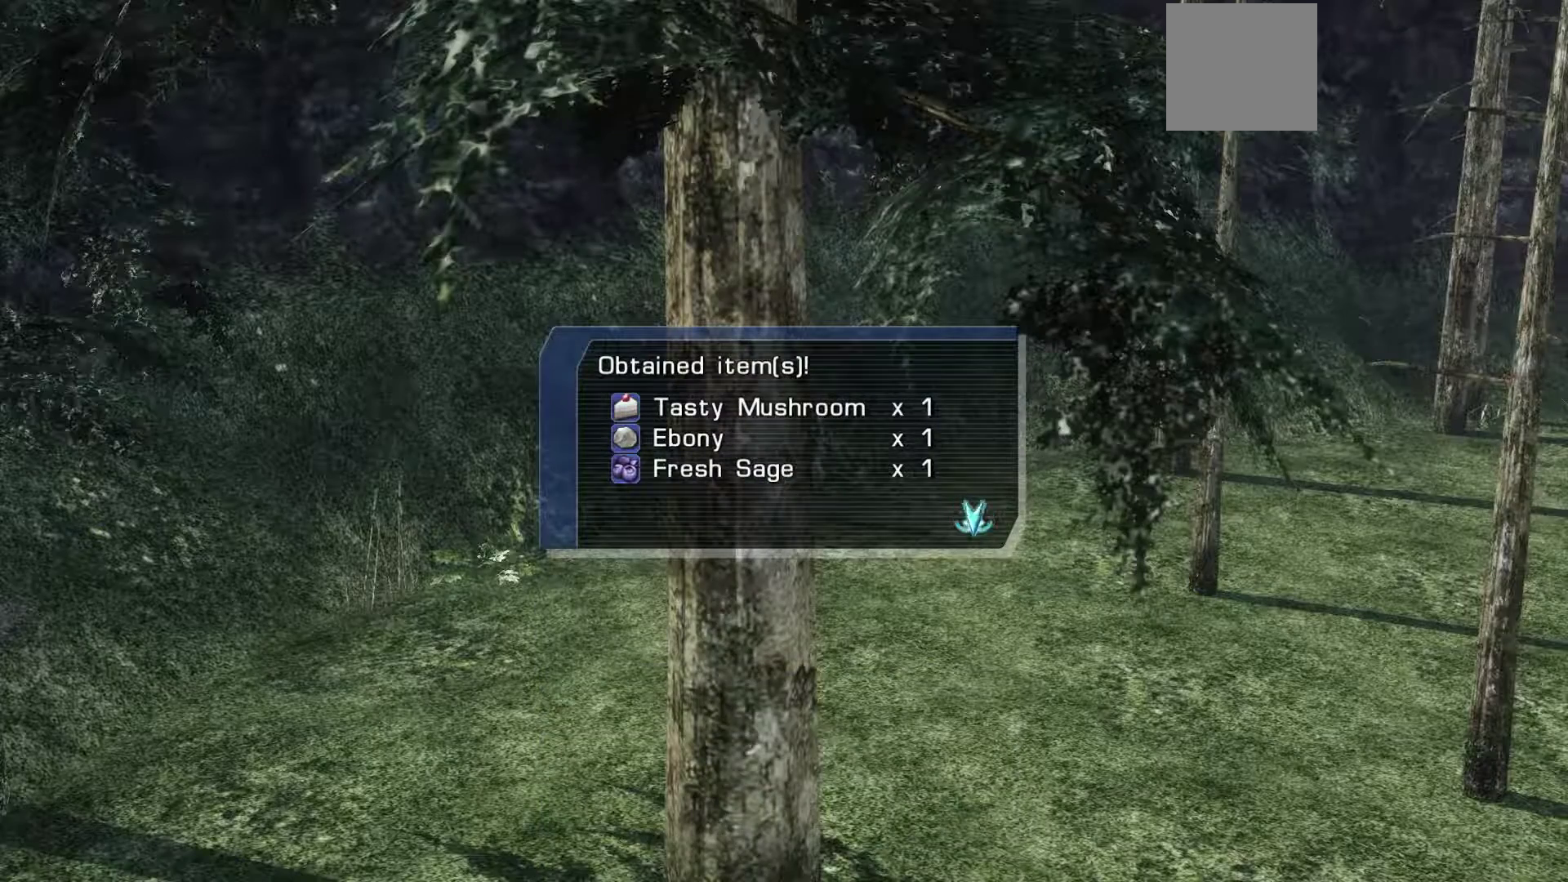
{"buttons": [], "left_stick": "down-right", "right_stick": "center", "events": [[300, "left_stick", "right"], [467, "left_stick", "down-right"]]}
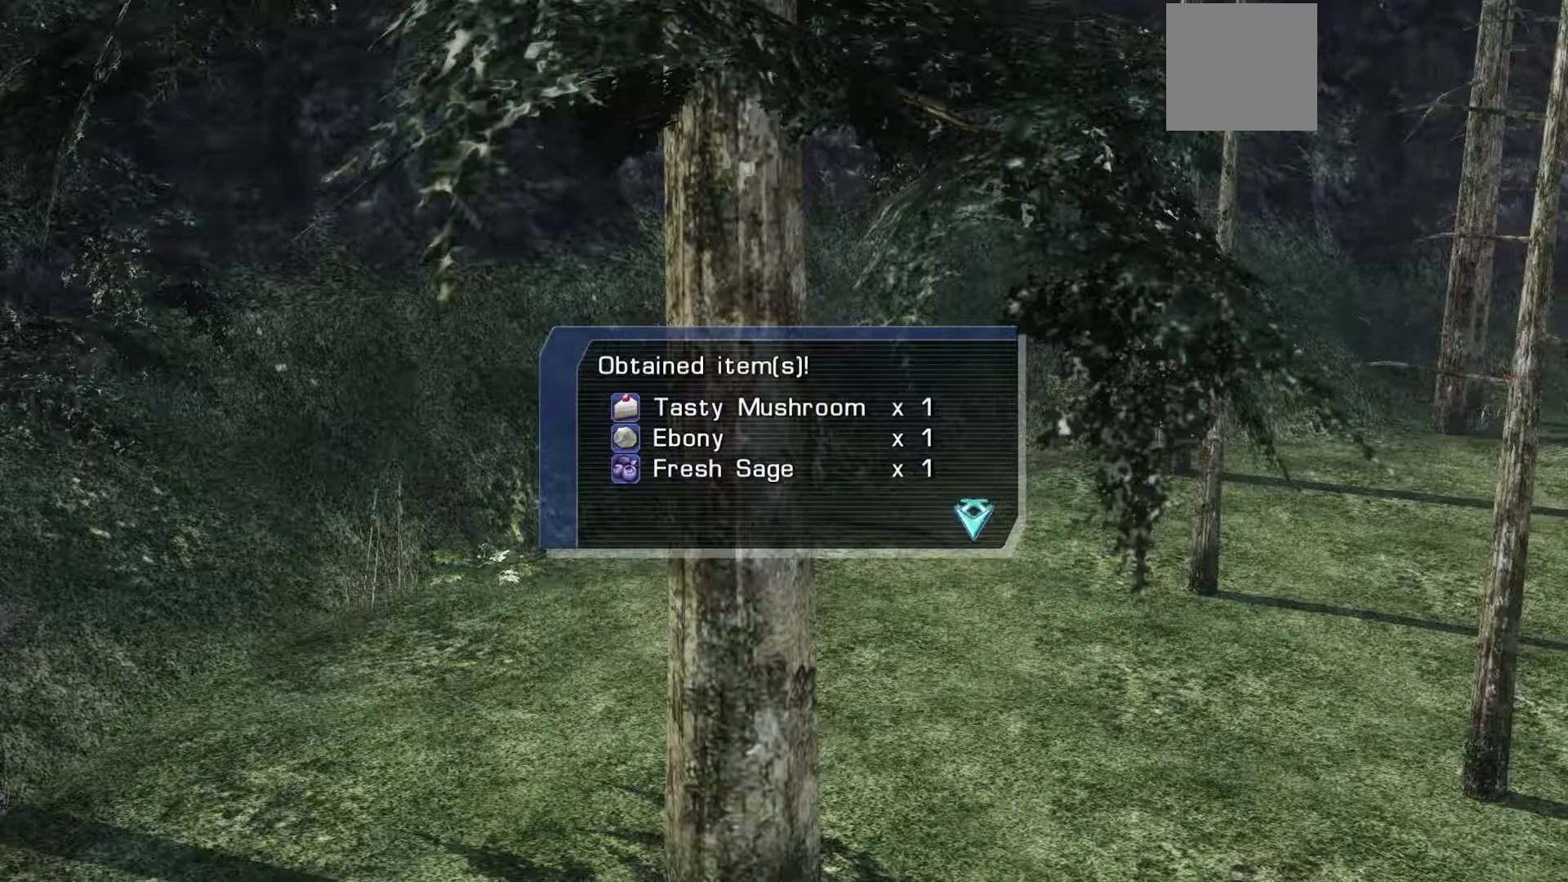
{"buttons": [], "left_stick": "down-right", "right_stick": "center", "events": [[150, "A", "down"], [333, "A", "up"]]}
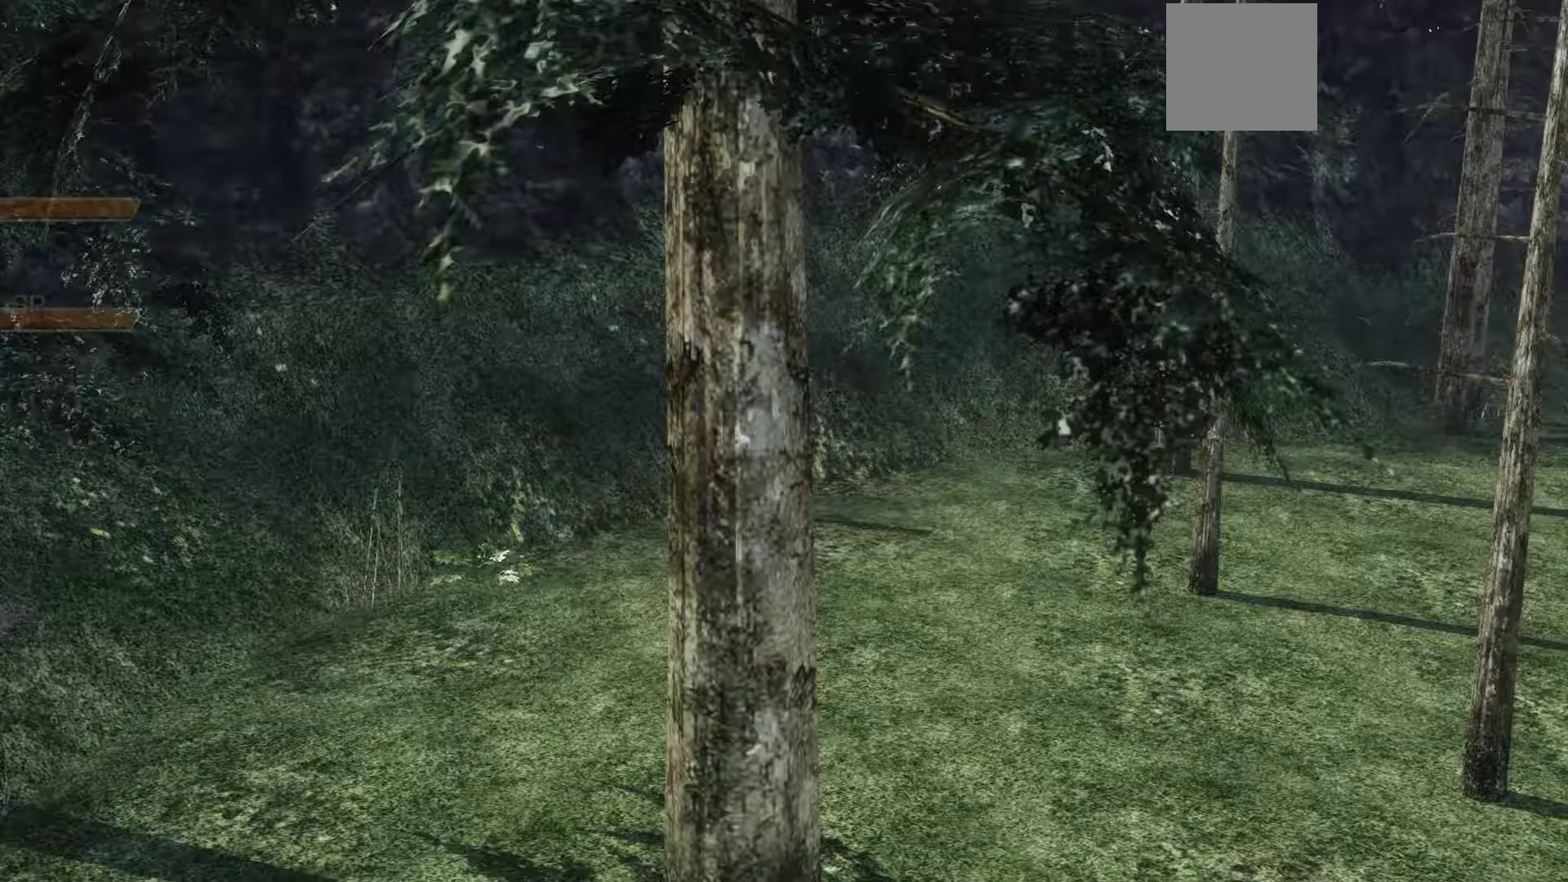
{"buttons": [], "left_stick": "down-right", "right_stick": "center", "events": []}
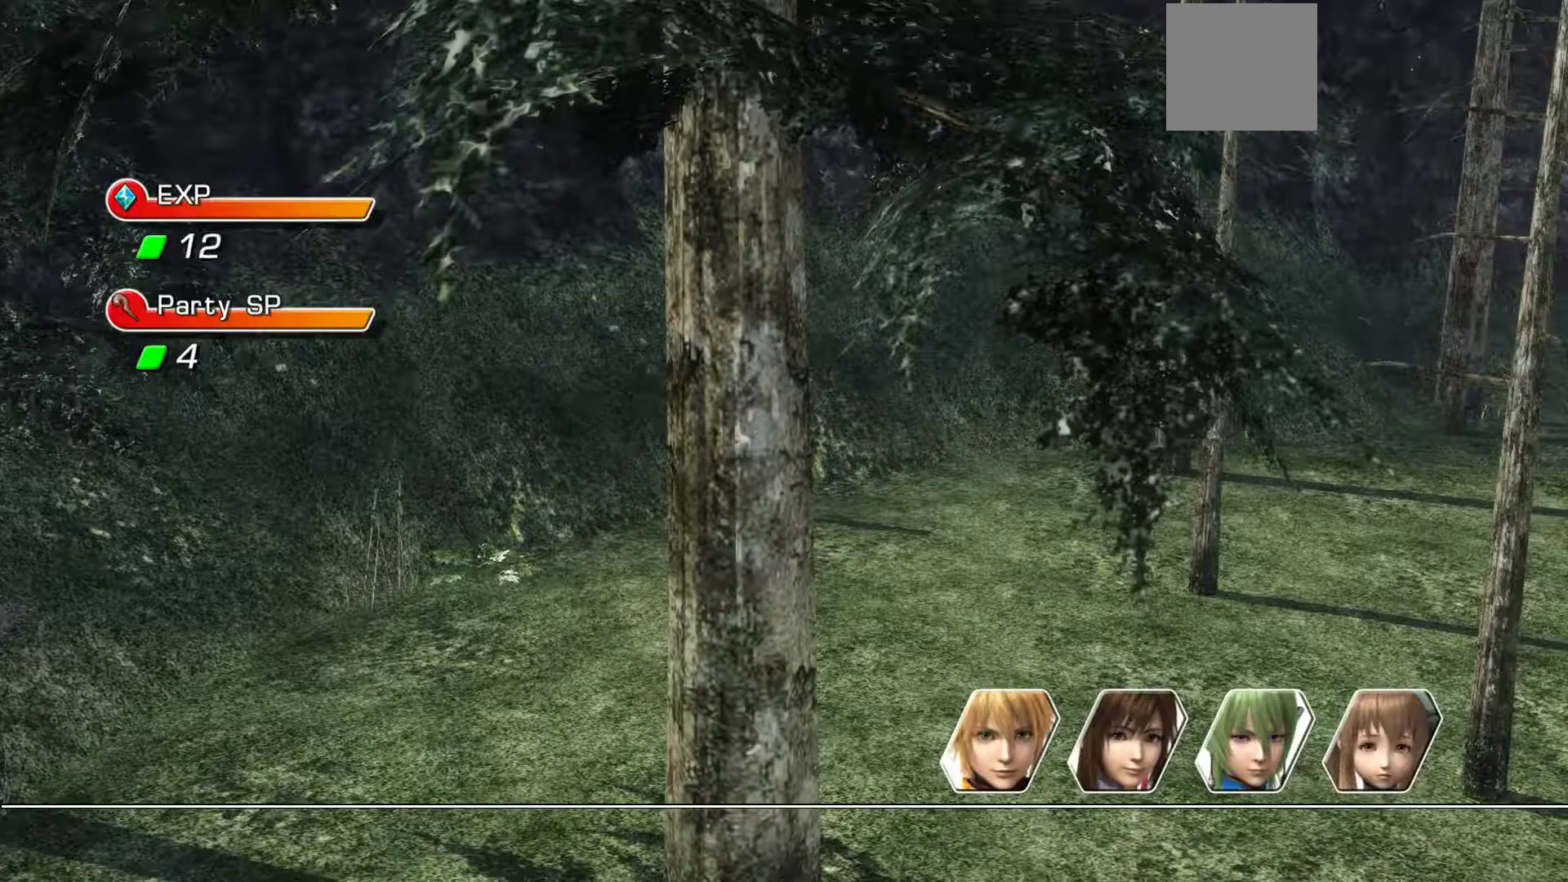
{"buttons": [], "left_stick": "down-right", "right_stick": "center", "events": [[133, "A", "down"], [367, "A", "up"]]}
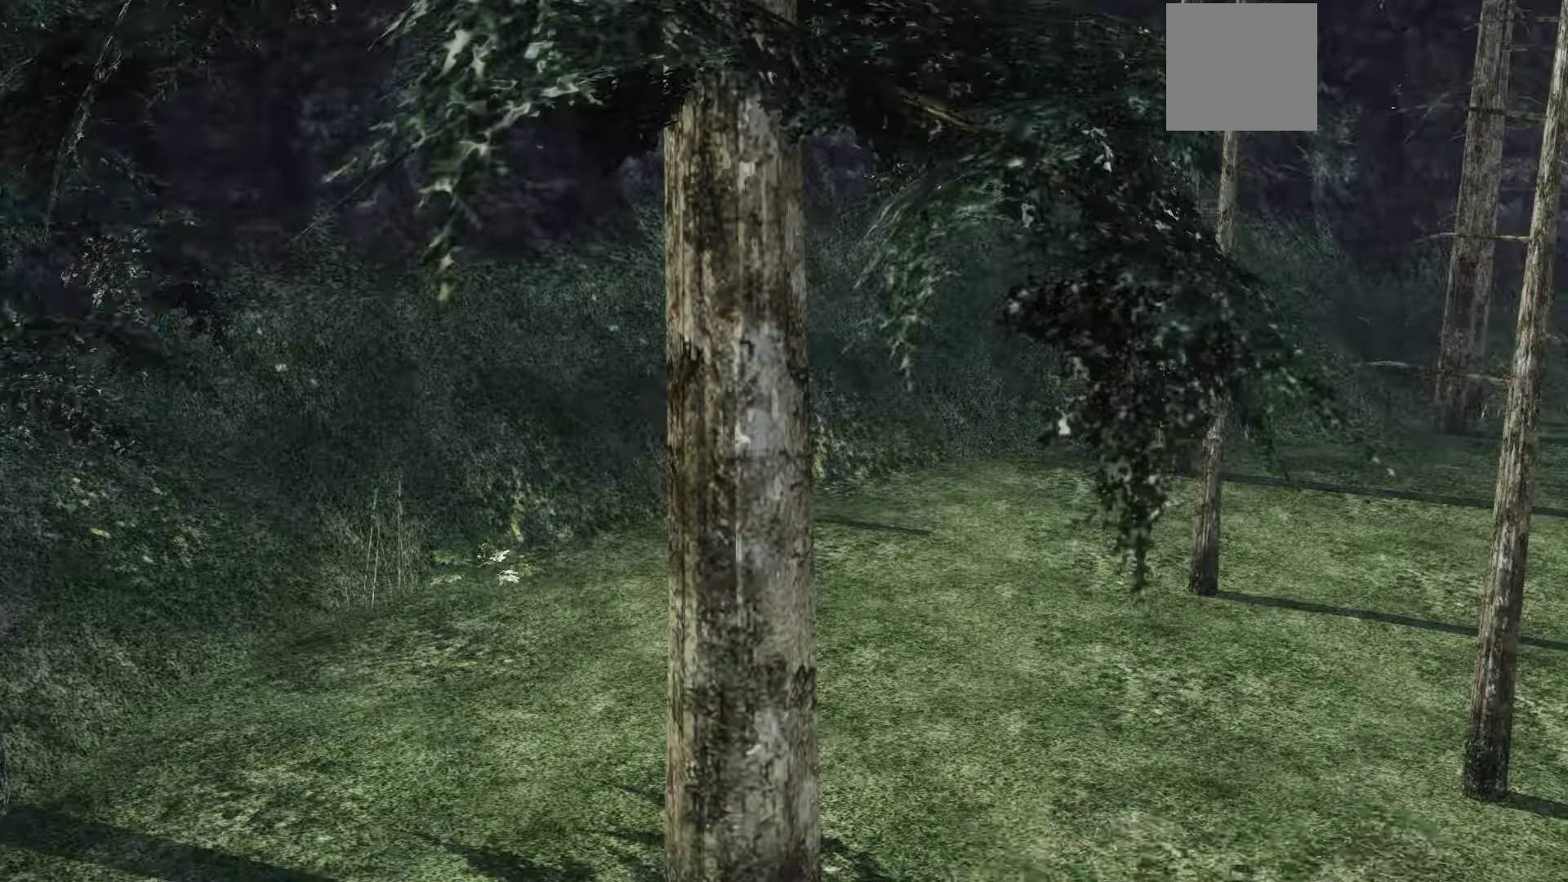
{"buttons": [], "left_stick": "down-right", "right_stick": "center", "events": []}
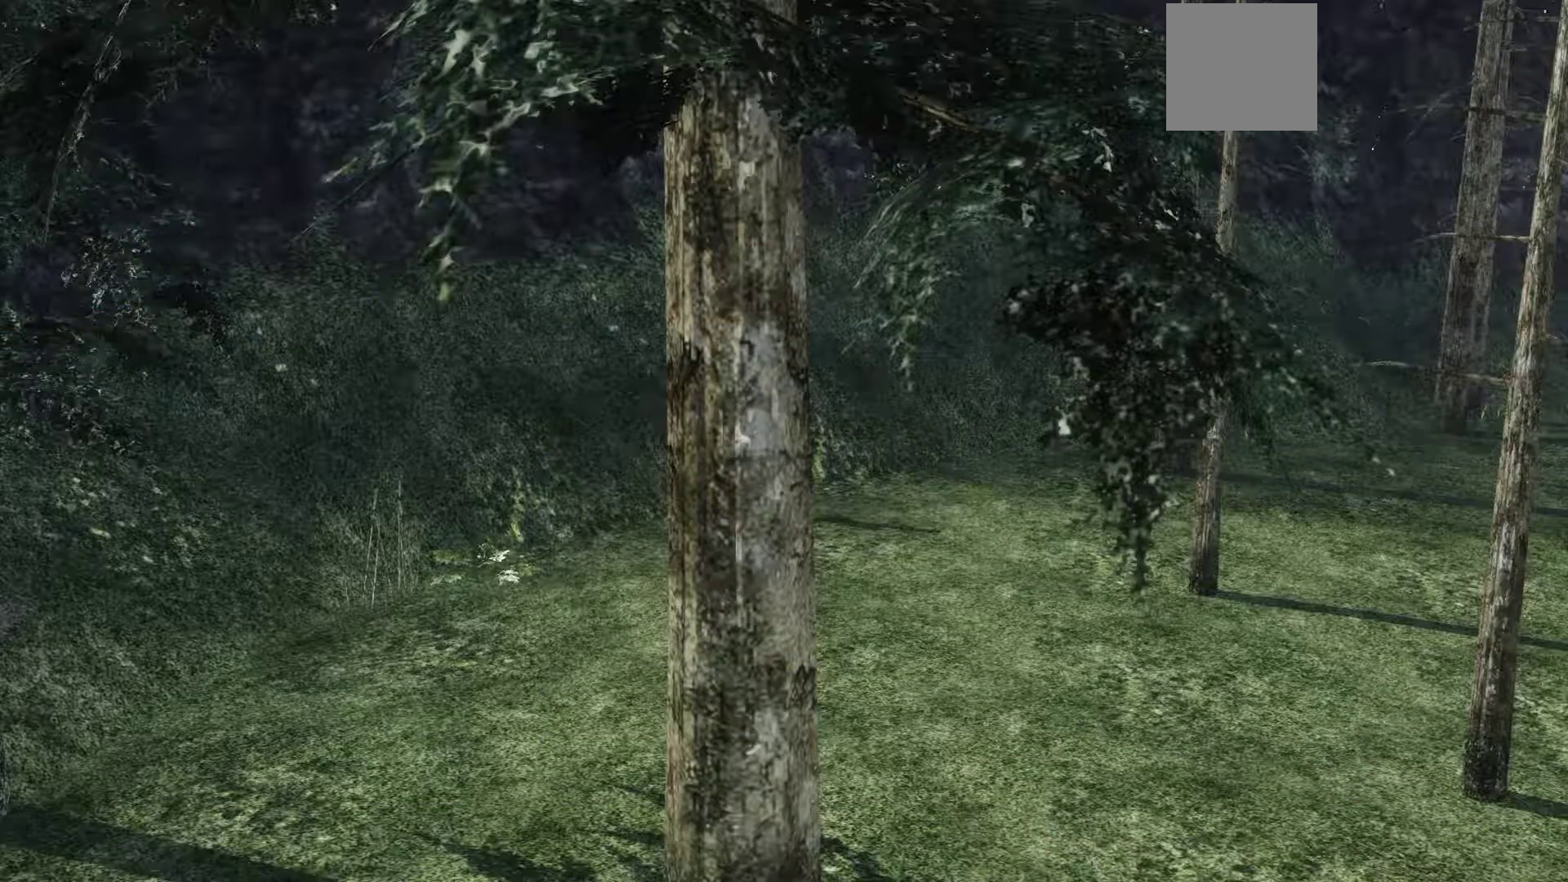
{"buttons": [], "left_stick": "down-right", "right_stick": "center", "events": []}
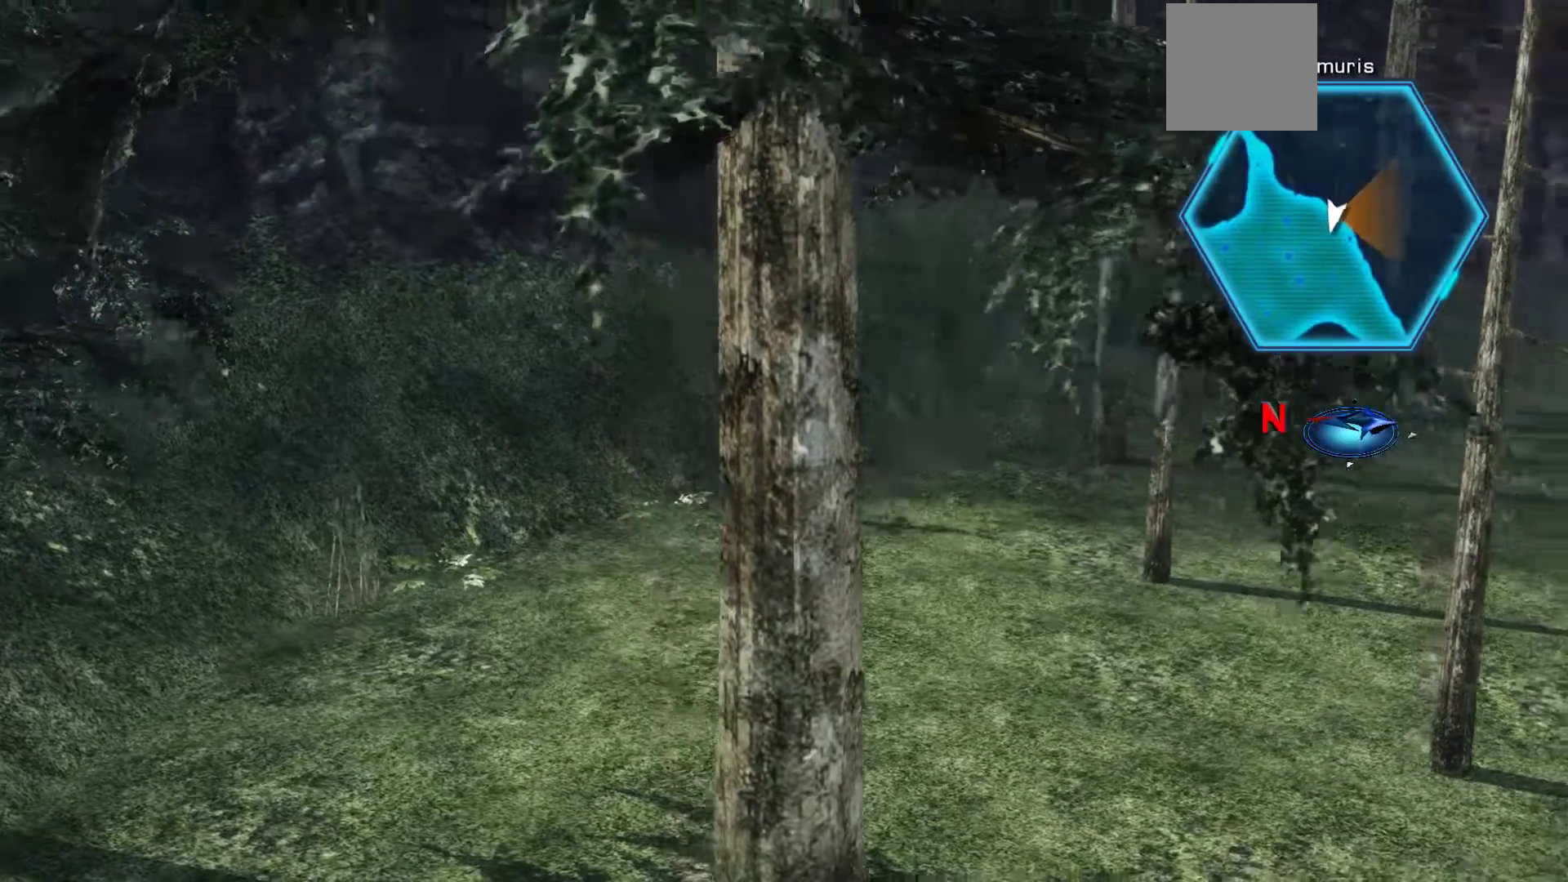
{"buttons": [], "left_stick": "right", "right_stick": "center", "events": [[400, "left_stick", "right"]]}
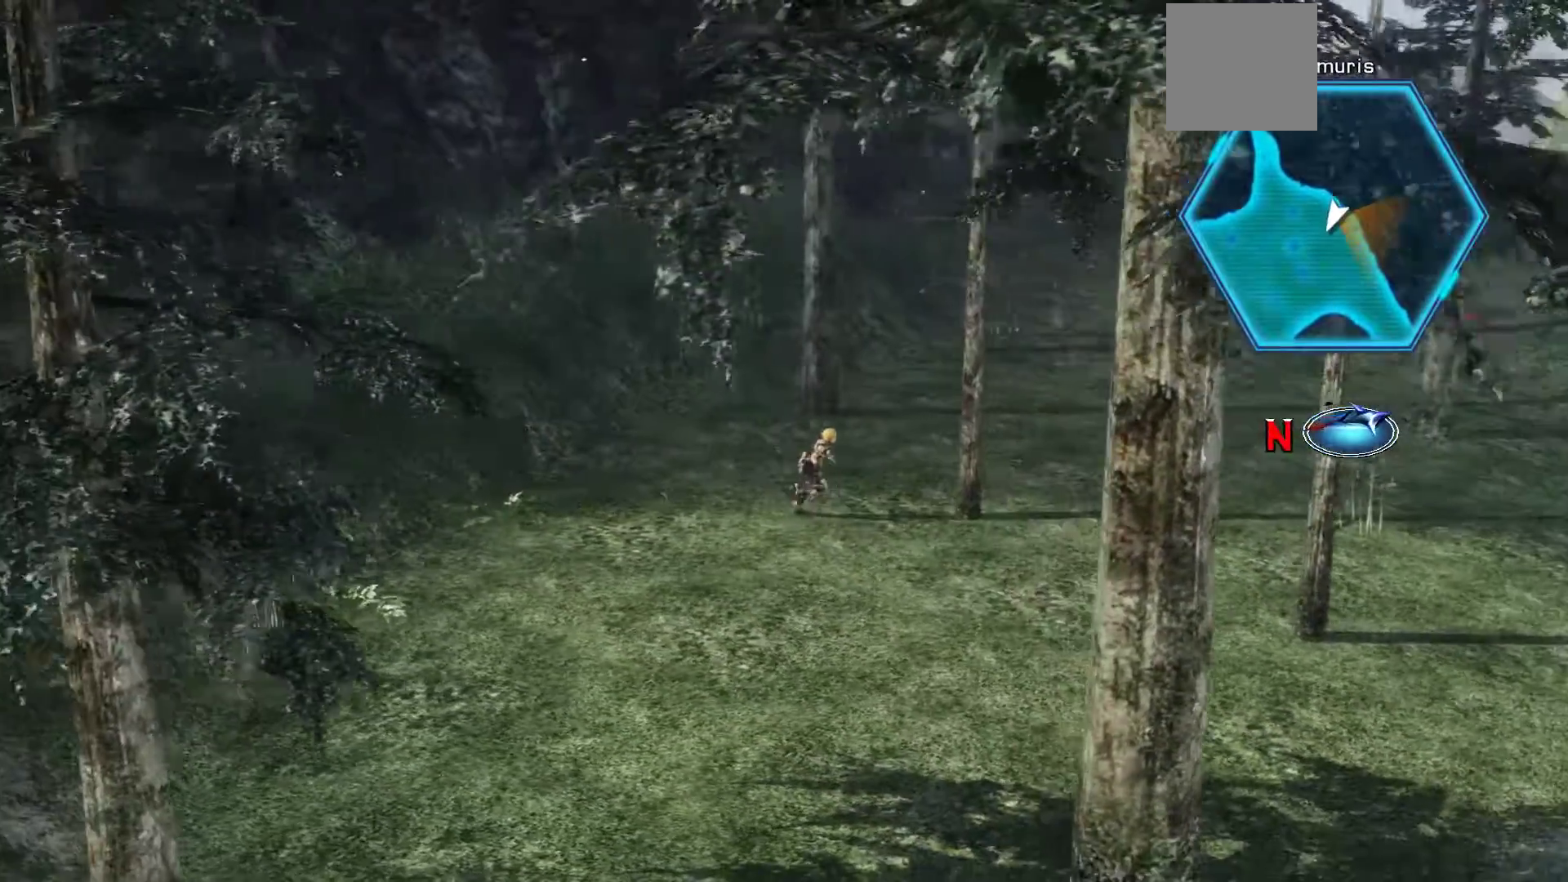
{"buttons": [], "left_stick": "up-right", "right_stick": "center", "events": [[17, "R3", "down"], [183, "R3", "up"], [433, "left_stick", "up-right"]]}
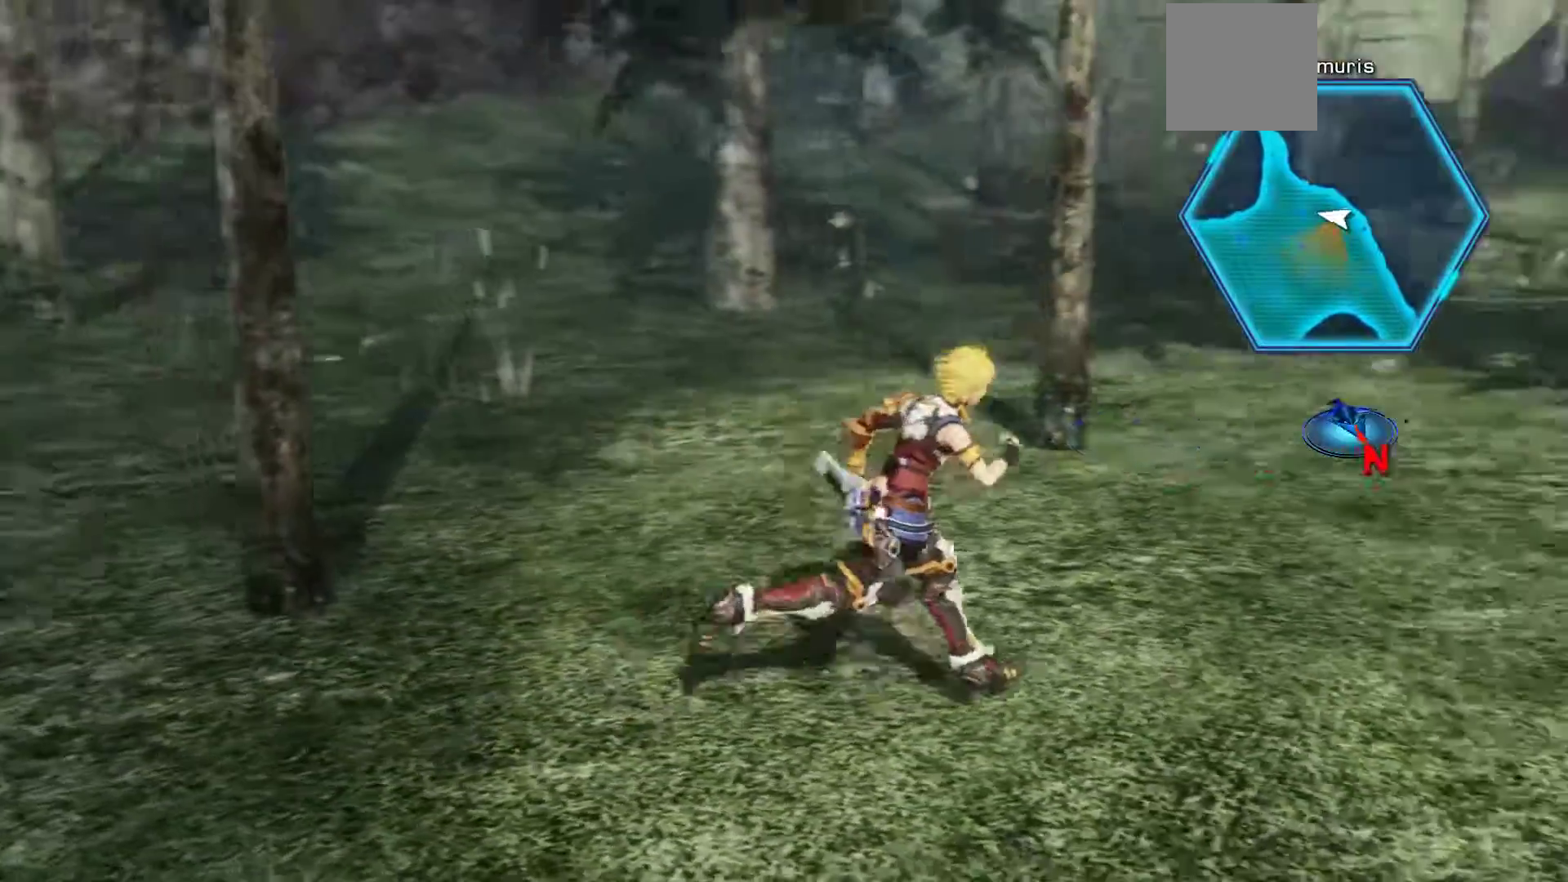
{"buttons": [], "left_stick": "up", "right_stick": "center", "events": [[200, "left_stick", "up"]]}
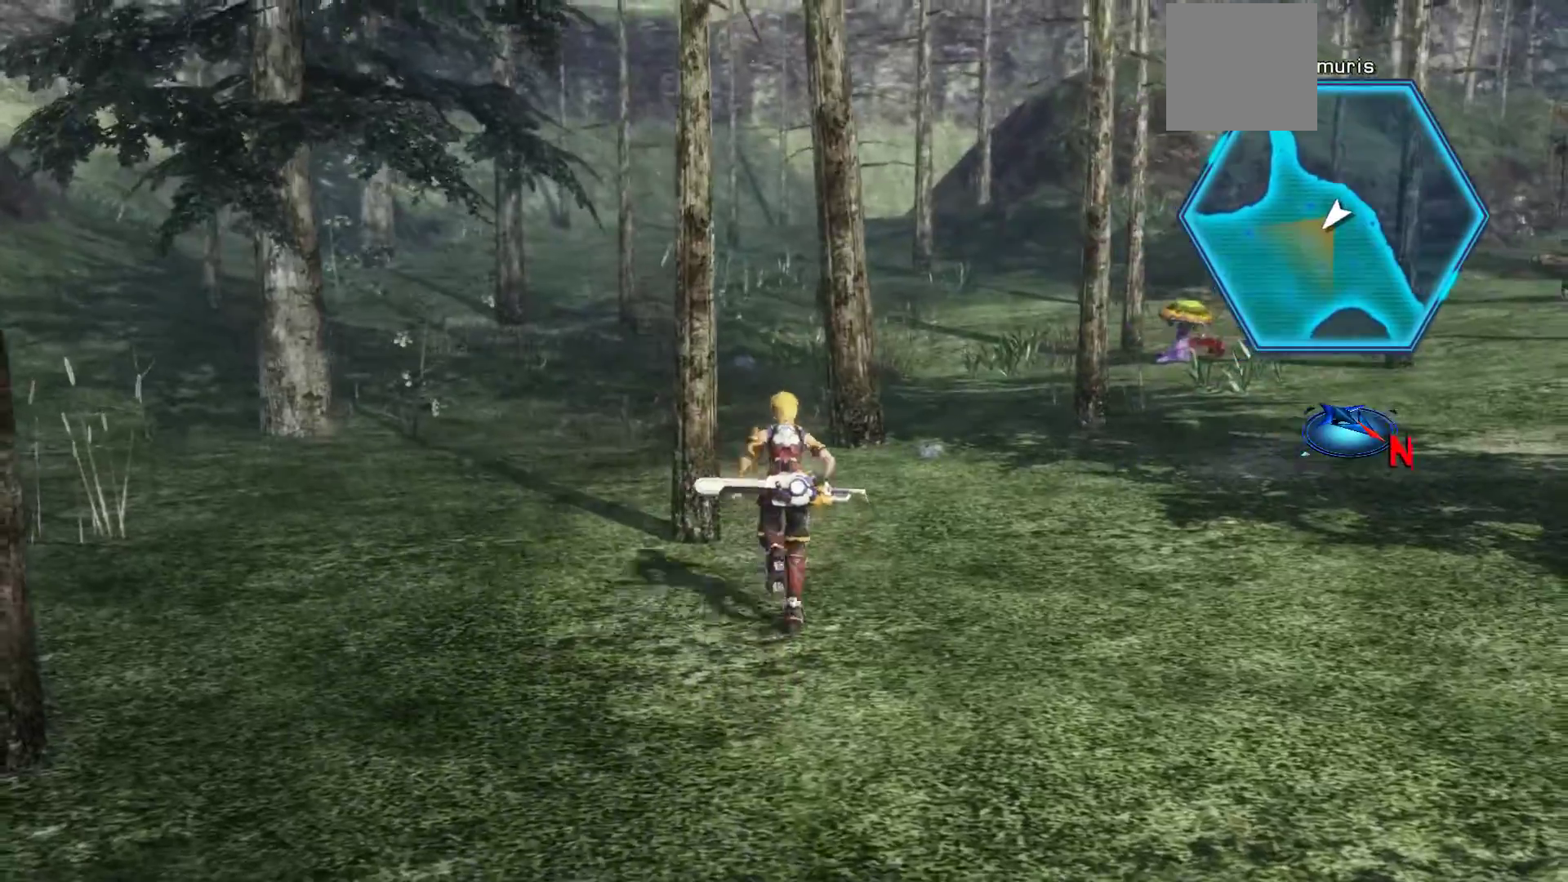
{"buttons": [], "left_stick": "up-right", "right_stick": "center", "events": [[500, "left_stick", "up-right"]]}
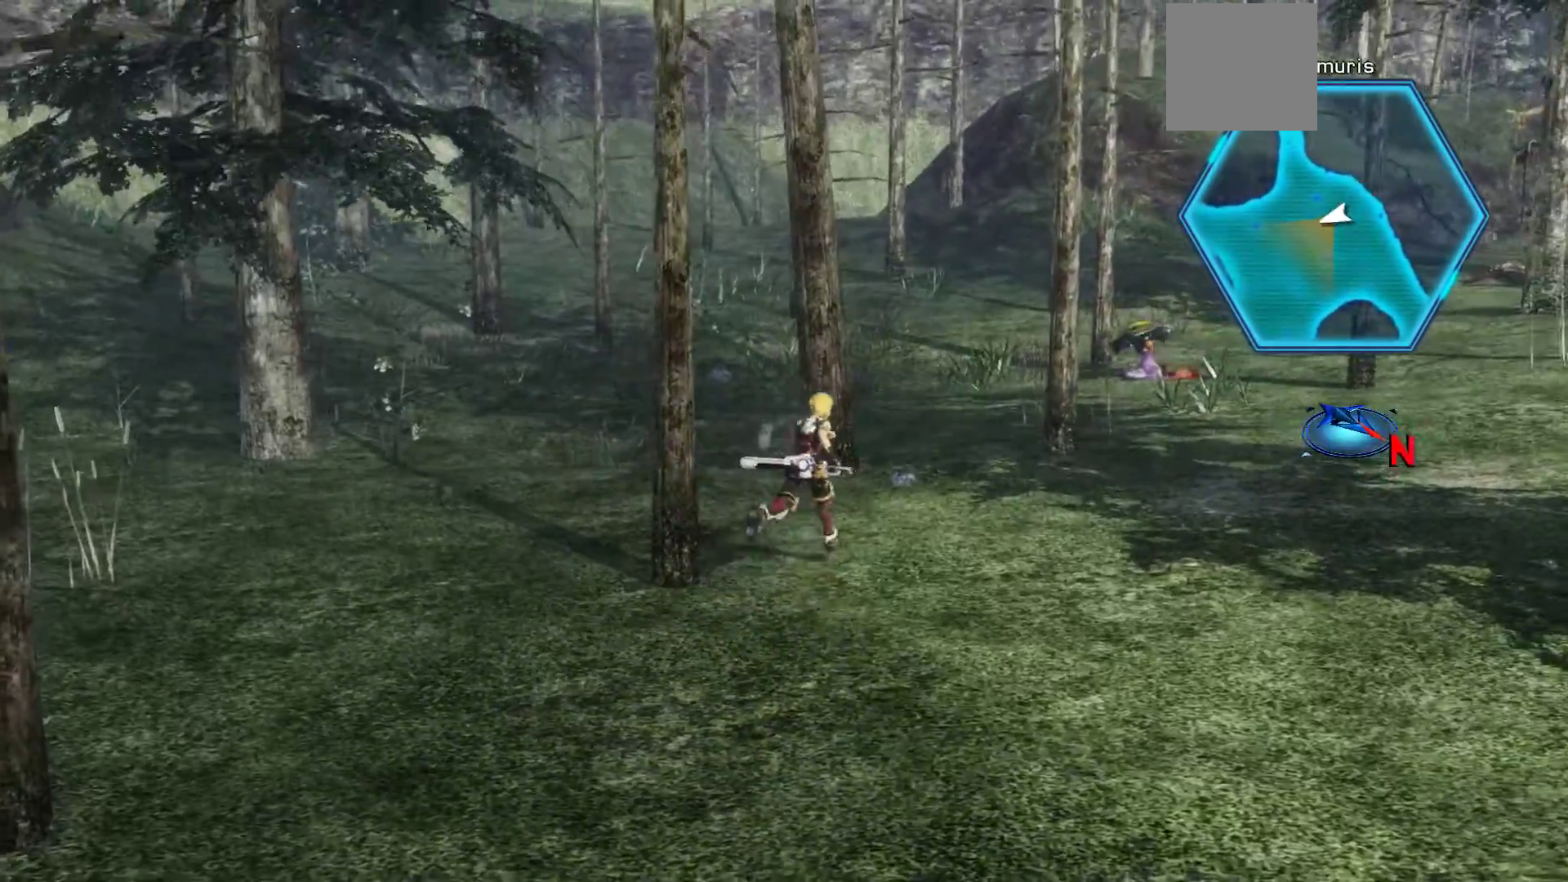
{"buttons": ["X"], "left_stick": "up", "right_stick": "center", "events": [[317, "left_stick", "up"], [500, "X", "down"]]}
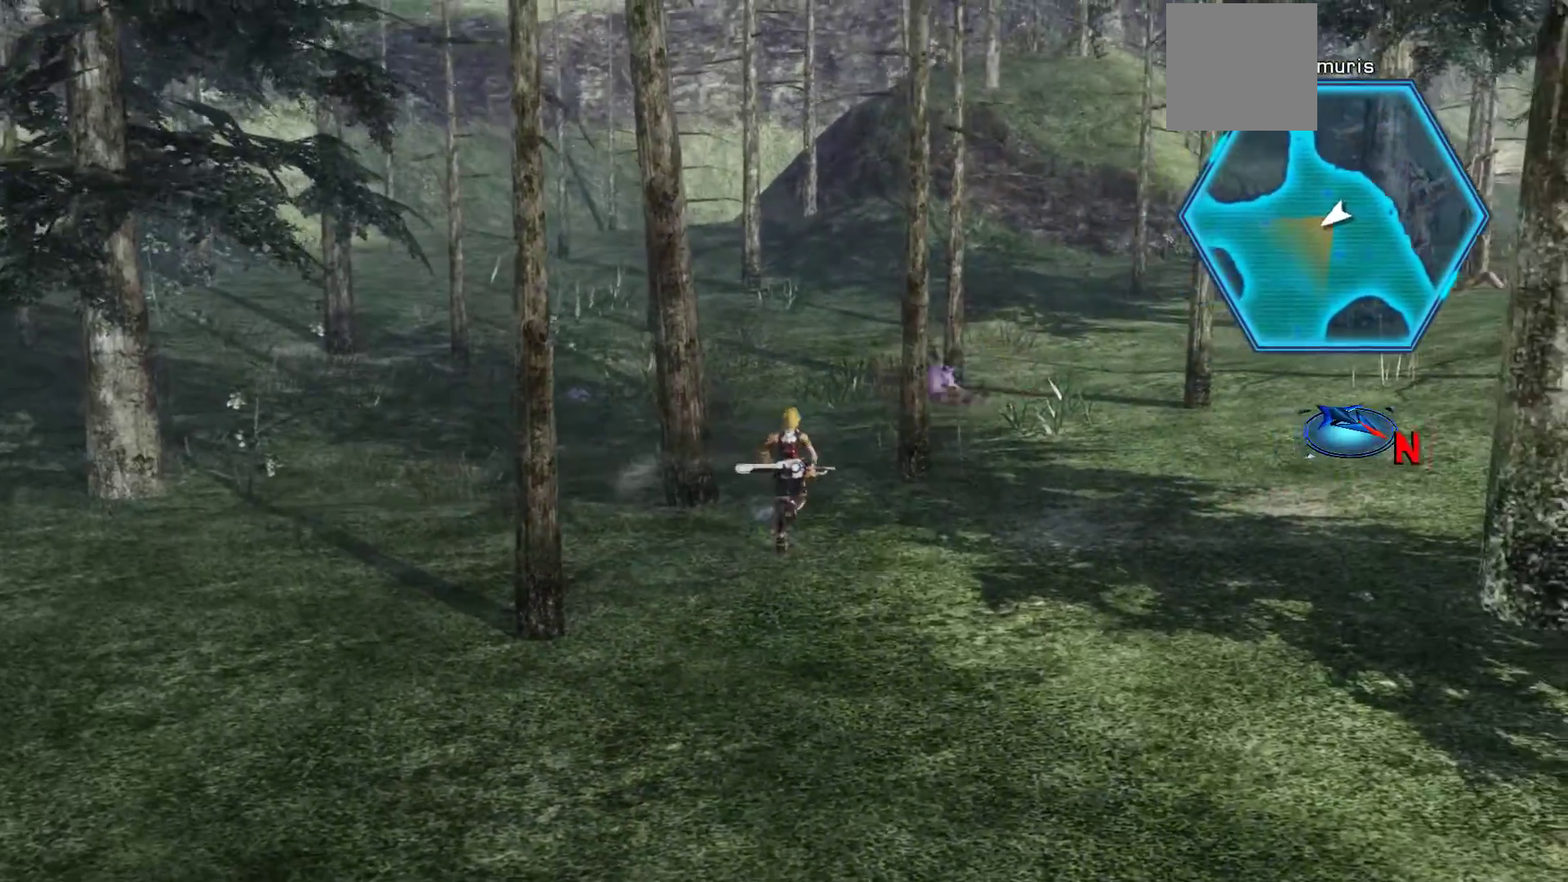
{"buttons": ["X"], "left_stick": "up-right", "right_stick": "center", "events": [[433, "left_stick", "up-right"]]}
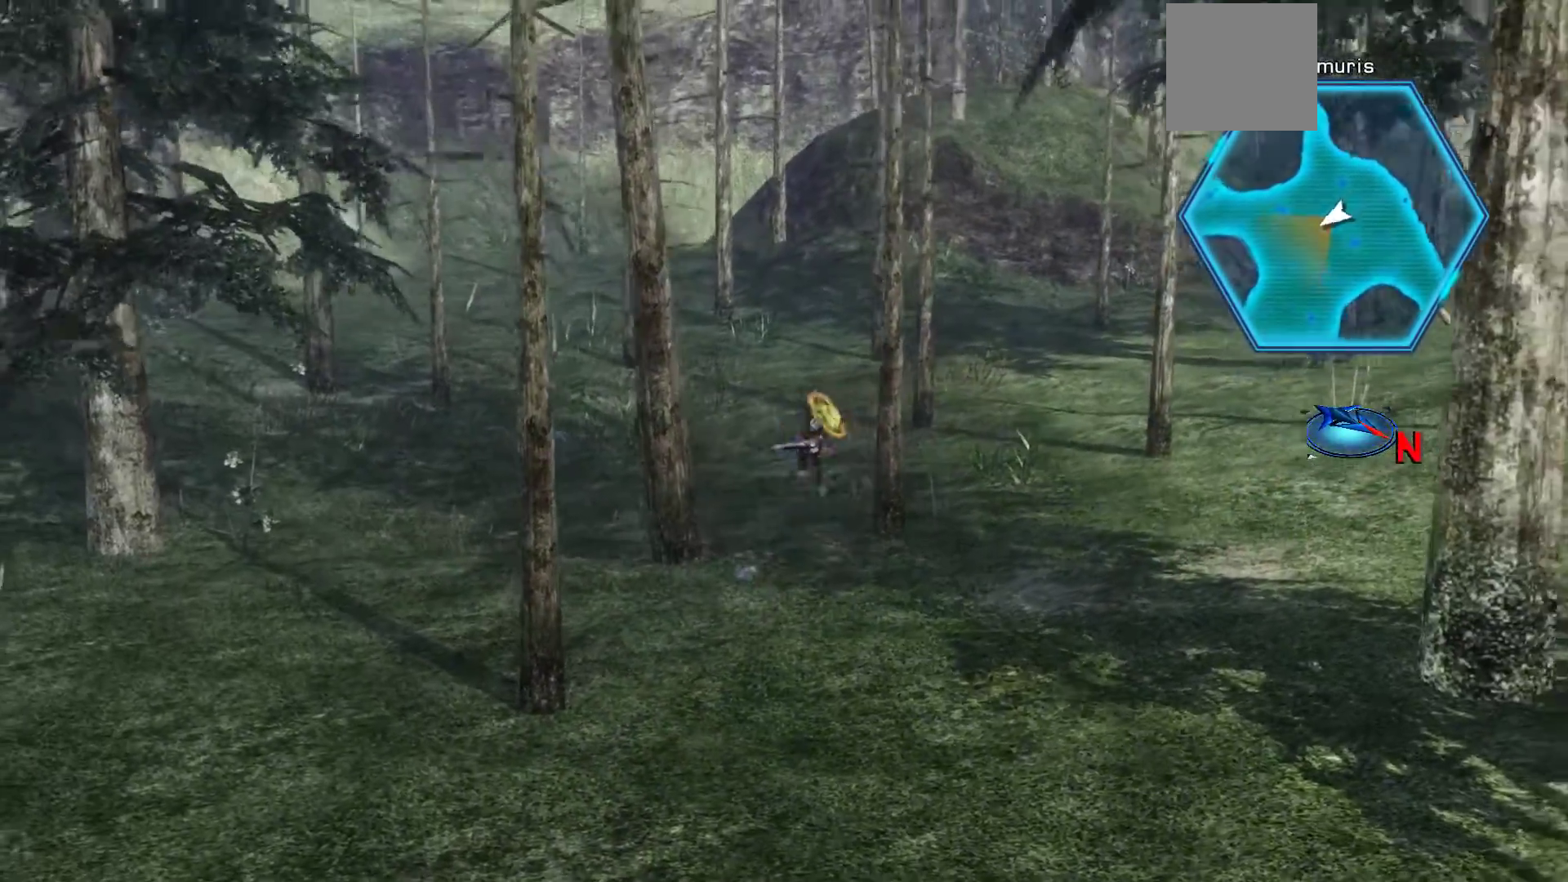
{"buttons": [], "left_stick": "up-right", "right_stick": "center", "events": [[183, "X", "up"]]}
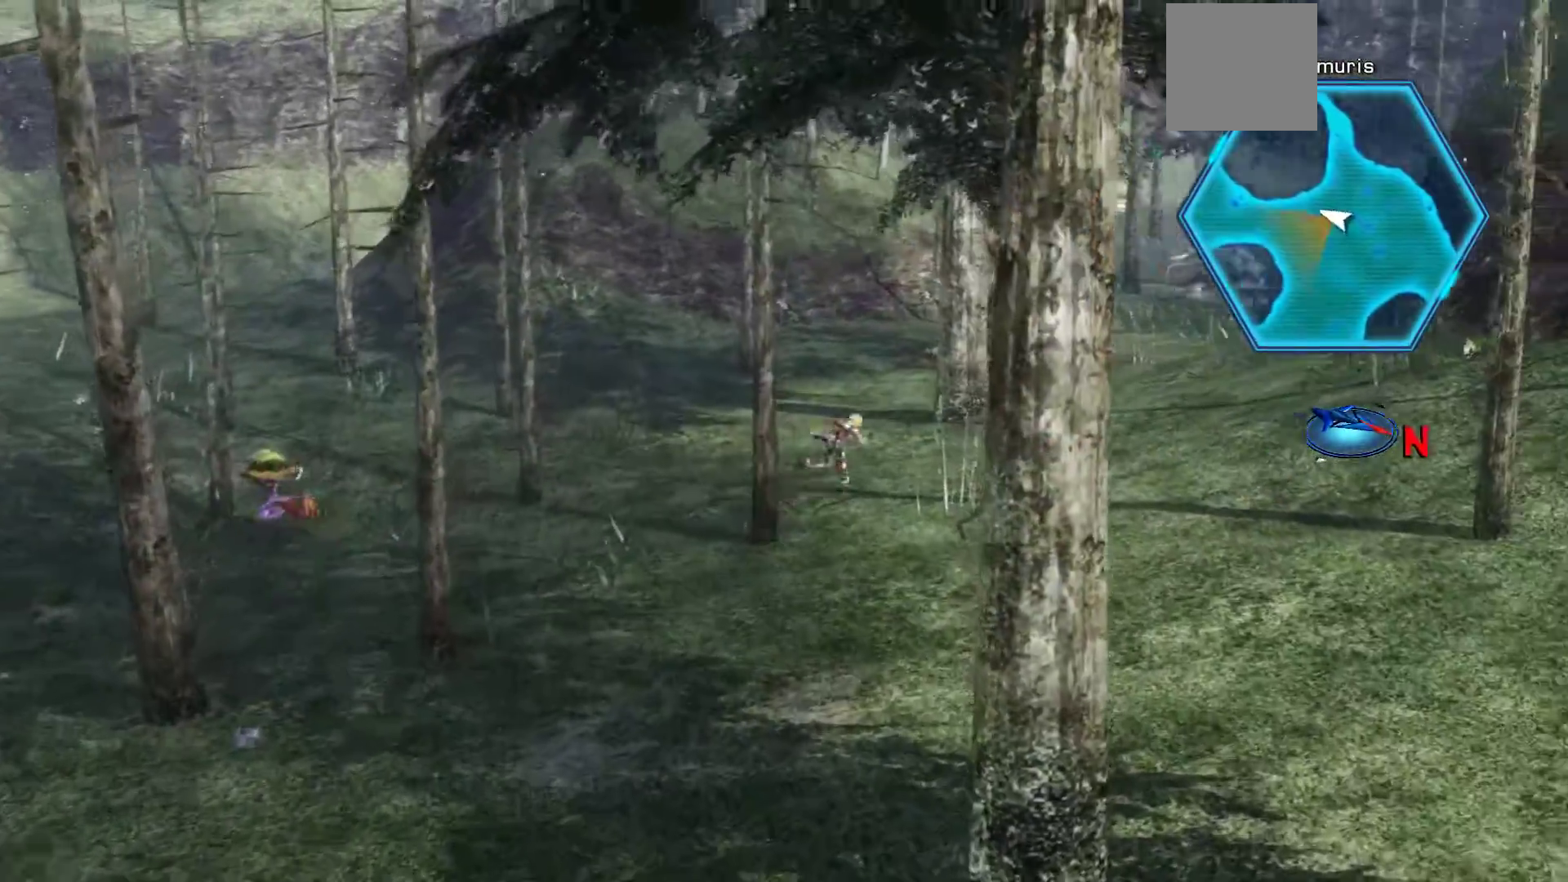
{"buttons": ["X"], "left_stick": "up", "right_stick": "center", "events": [[100, "left_stick", "up"], [450, "X", "down"]]}
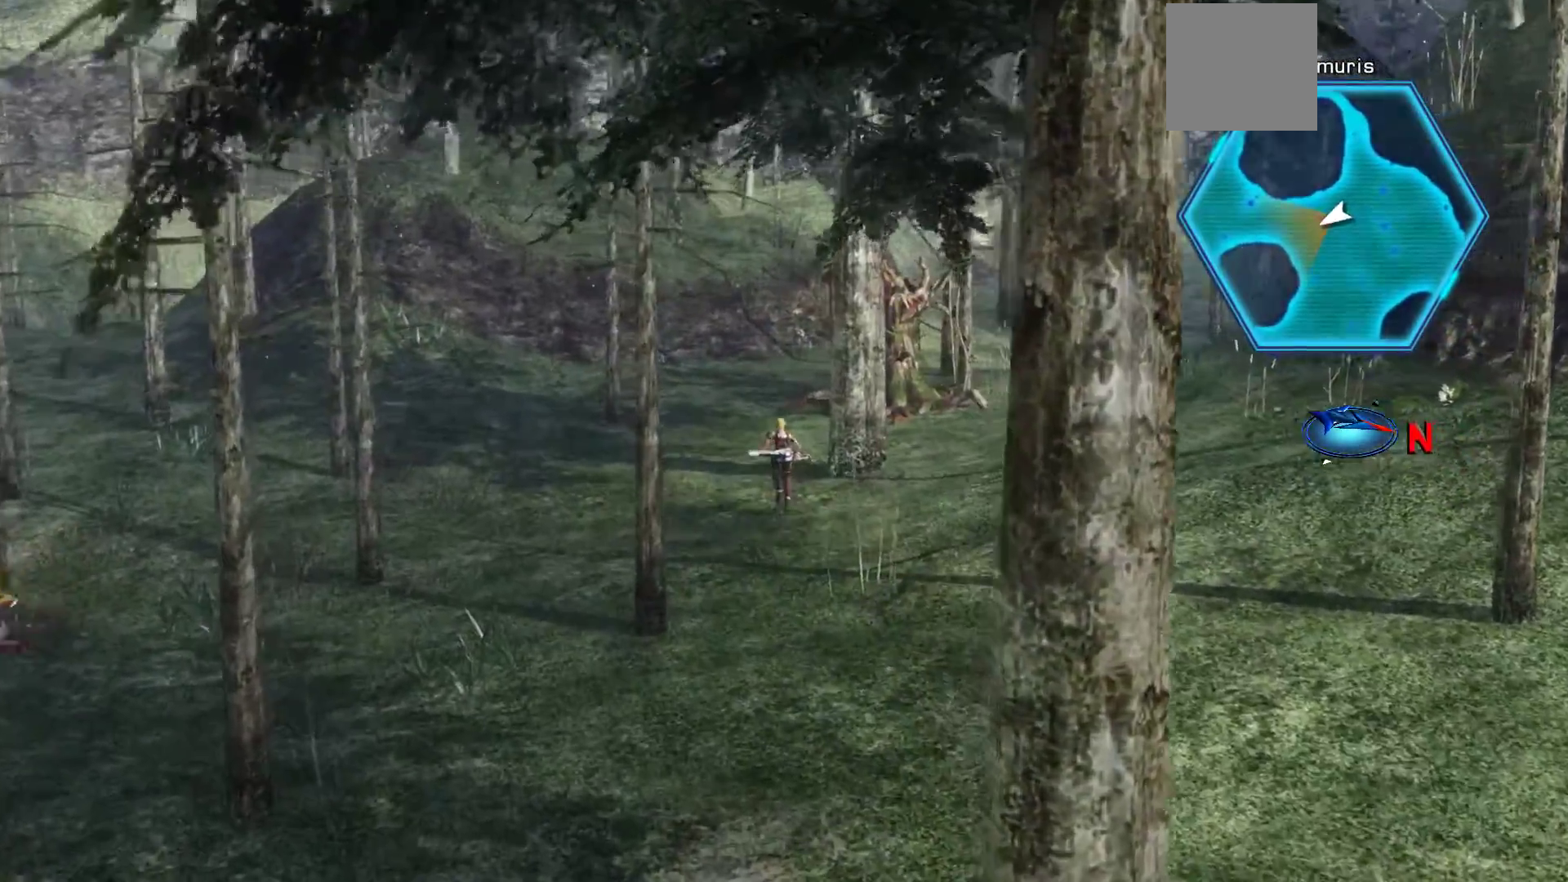
{"buttons": ["X"], "left_stick": "up", "right_stick": "center", "events": []}
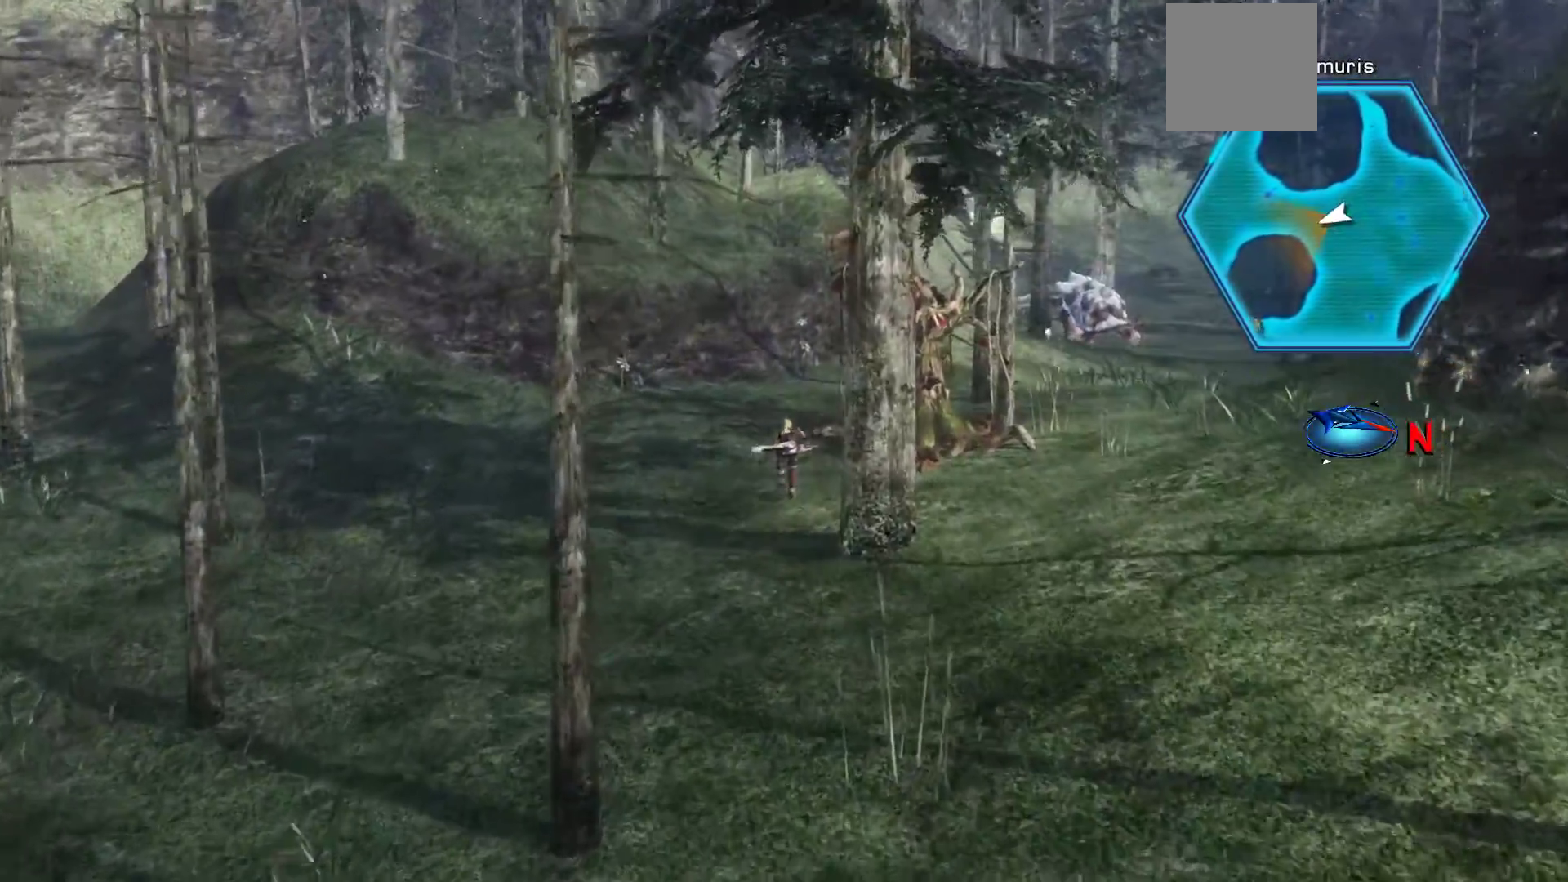
{"buttons": [], "left_stick": "up-right", "right_stick": "center", "events": [[50, "left_stick", "up-right"], [250, "X", "up"]]}
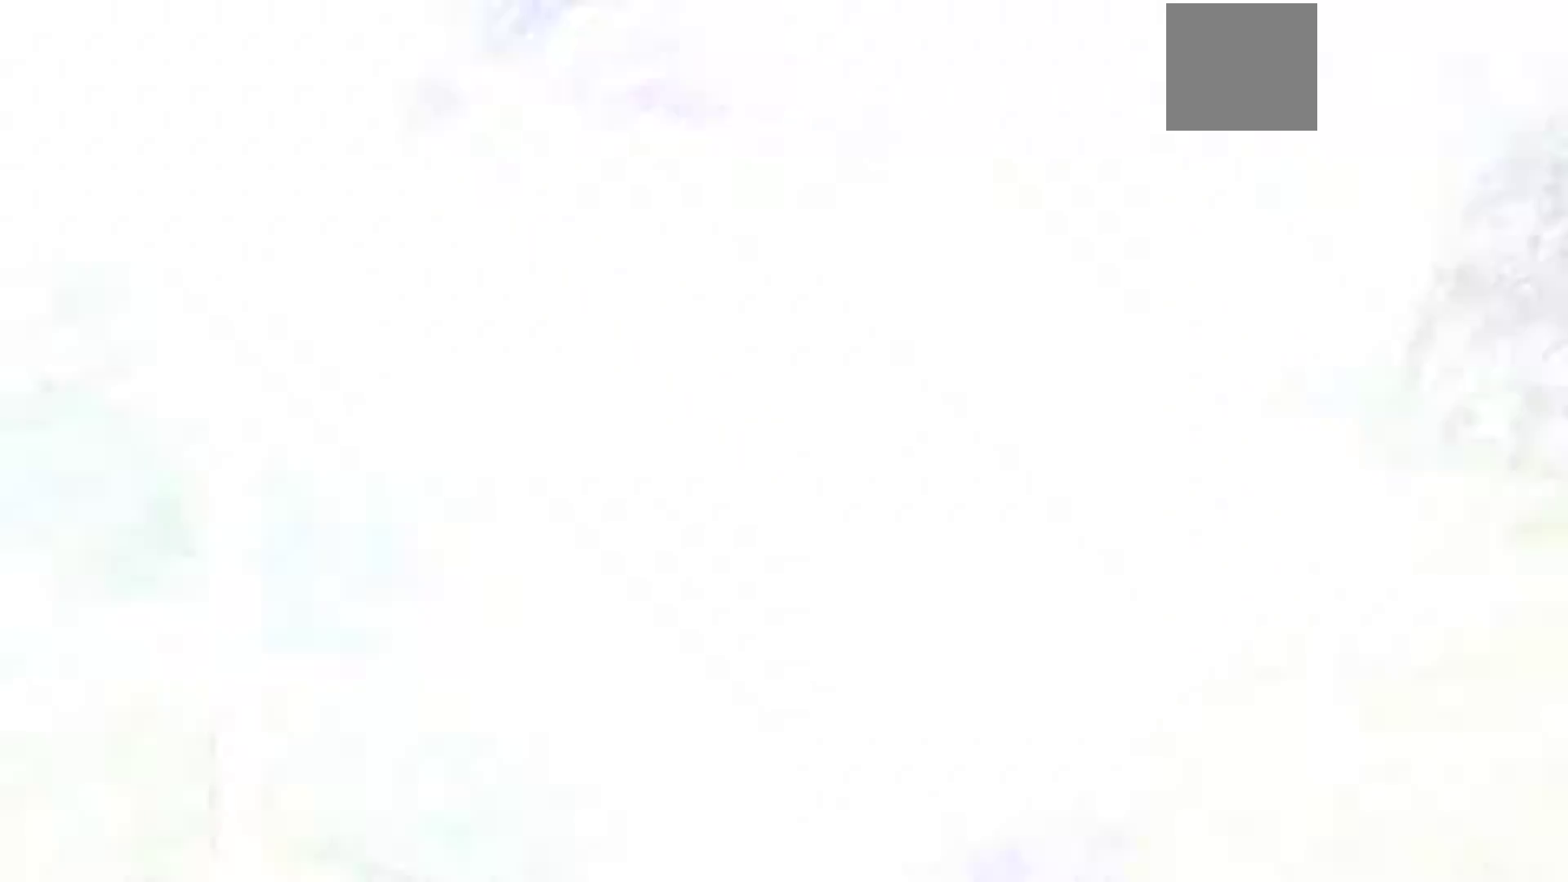
{"buttons": [], "left_stick": "center", "right_stick": "center", "events": [[83, "left_stick", "up"], [383, "left_stick", "center"]]}
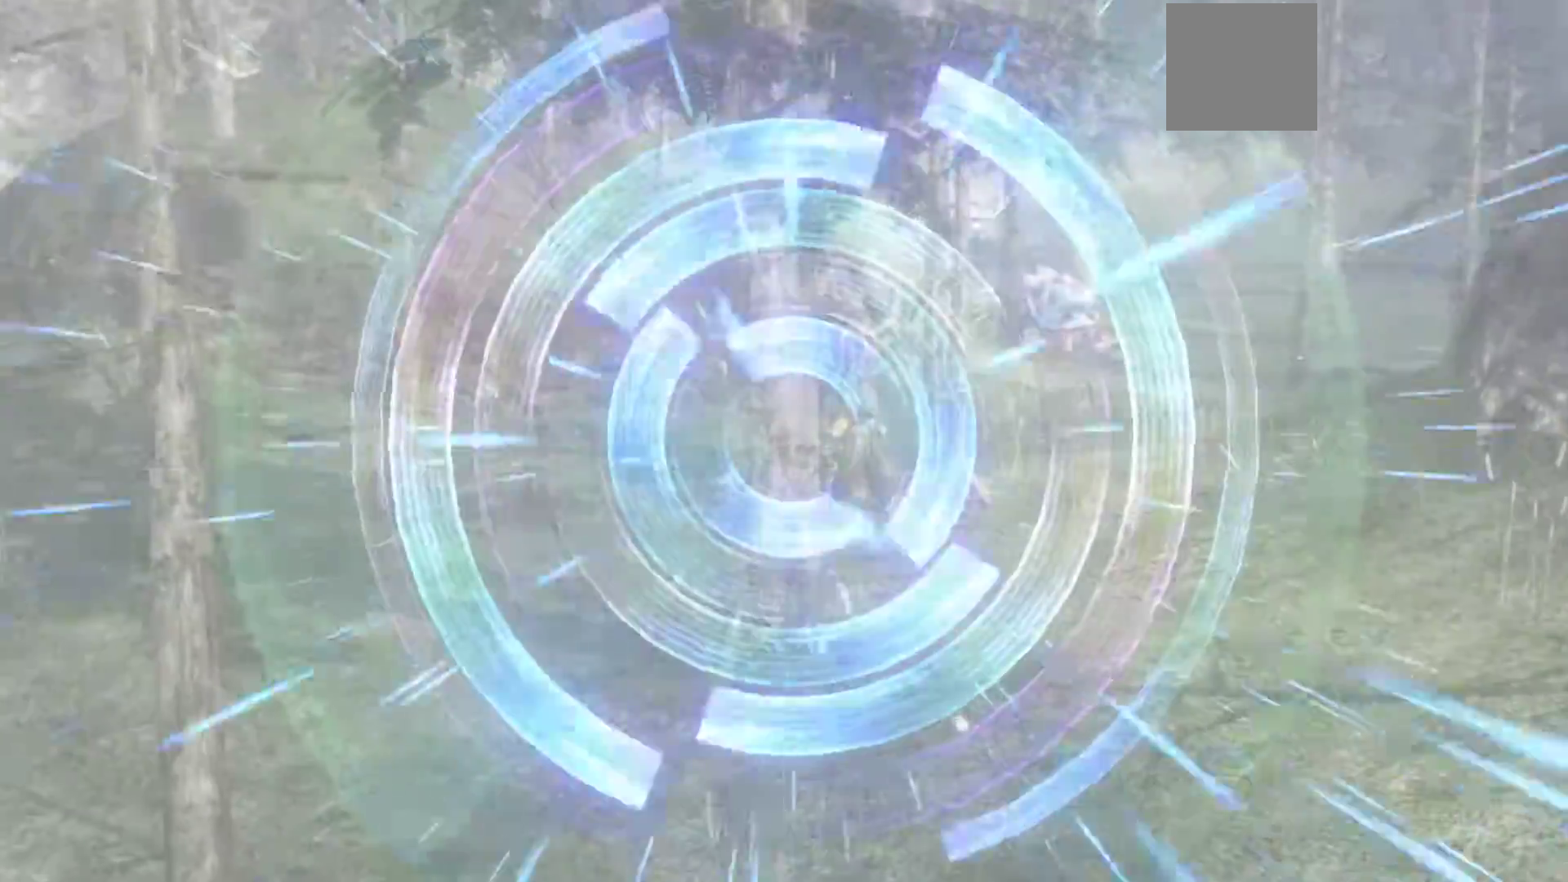
{"buttons": [], "left_stick": "center", "right_stick": "center"}